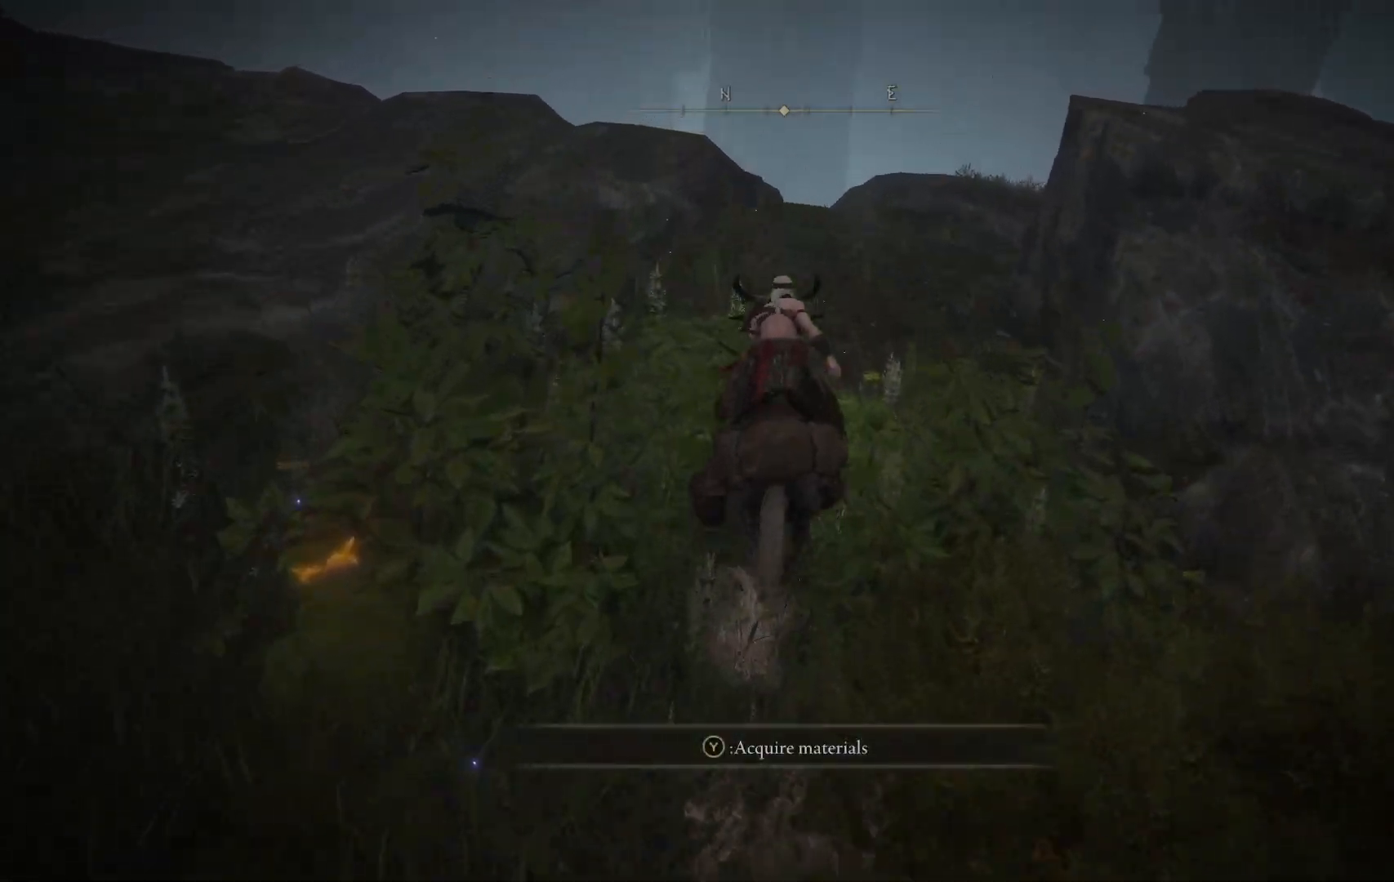
Gameplay with a controller (Xbox layout); each line is a JSON object with the inputs held at the frame after it (dt_ms = milliseconds from this image to that frame). "events" lists button and stick changes between this image and that frame as [ms after this image, input, new state], when the widget could be followed in between. Not read: L3 R3.
{"dt_ms": 500, "buttons": [], "left_stick": "up-left", "right_stick": "down", "events": [[250, "left_stick", "up-left"], [383, "right_stick", "down"]]}
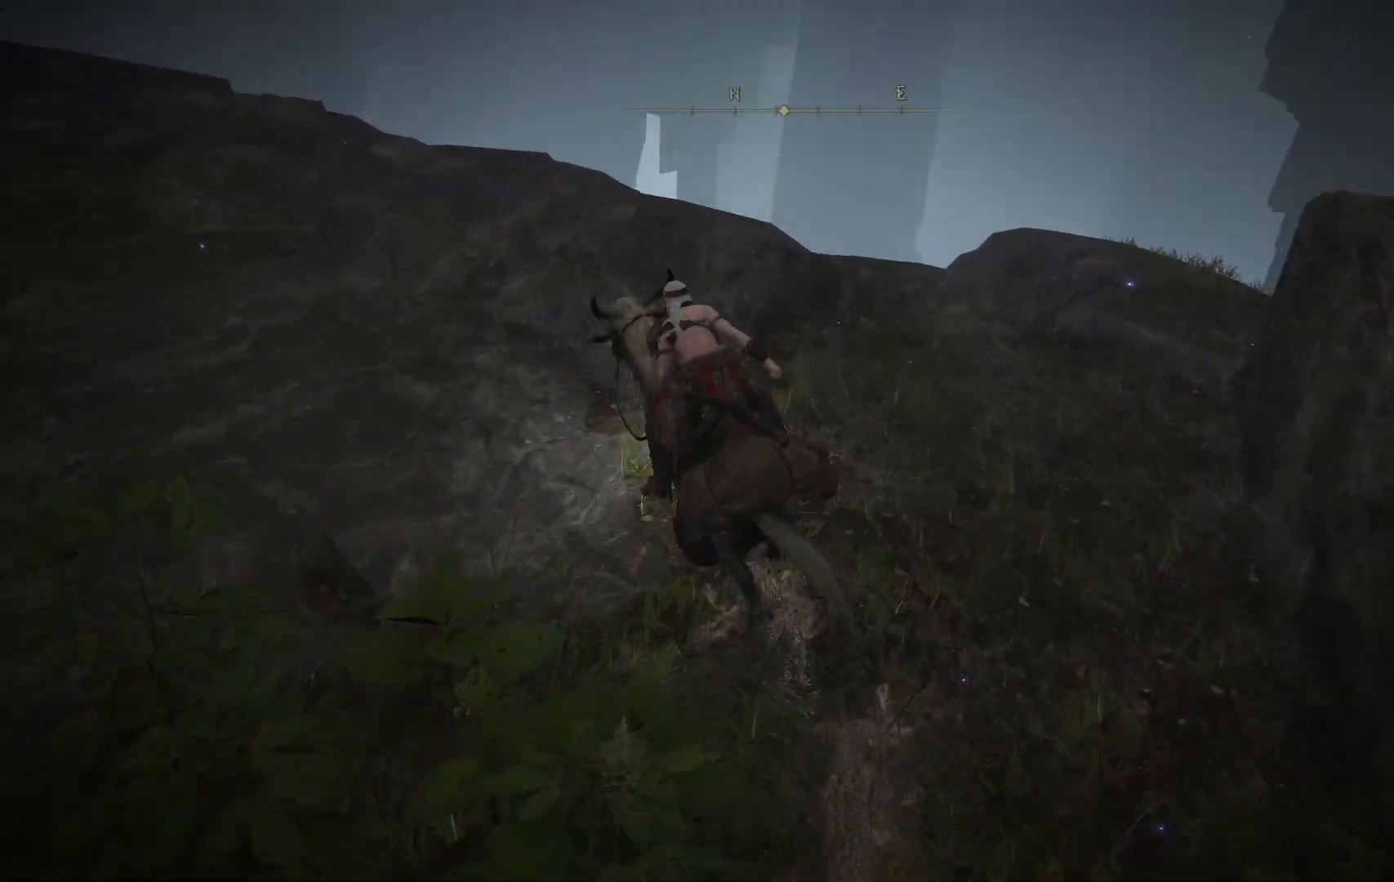
{"dt_ms": 500, "buttons": [], "left_stick": "up", "right_stick": "down", "events": [[500, "left_stick", "up"]]}
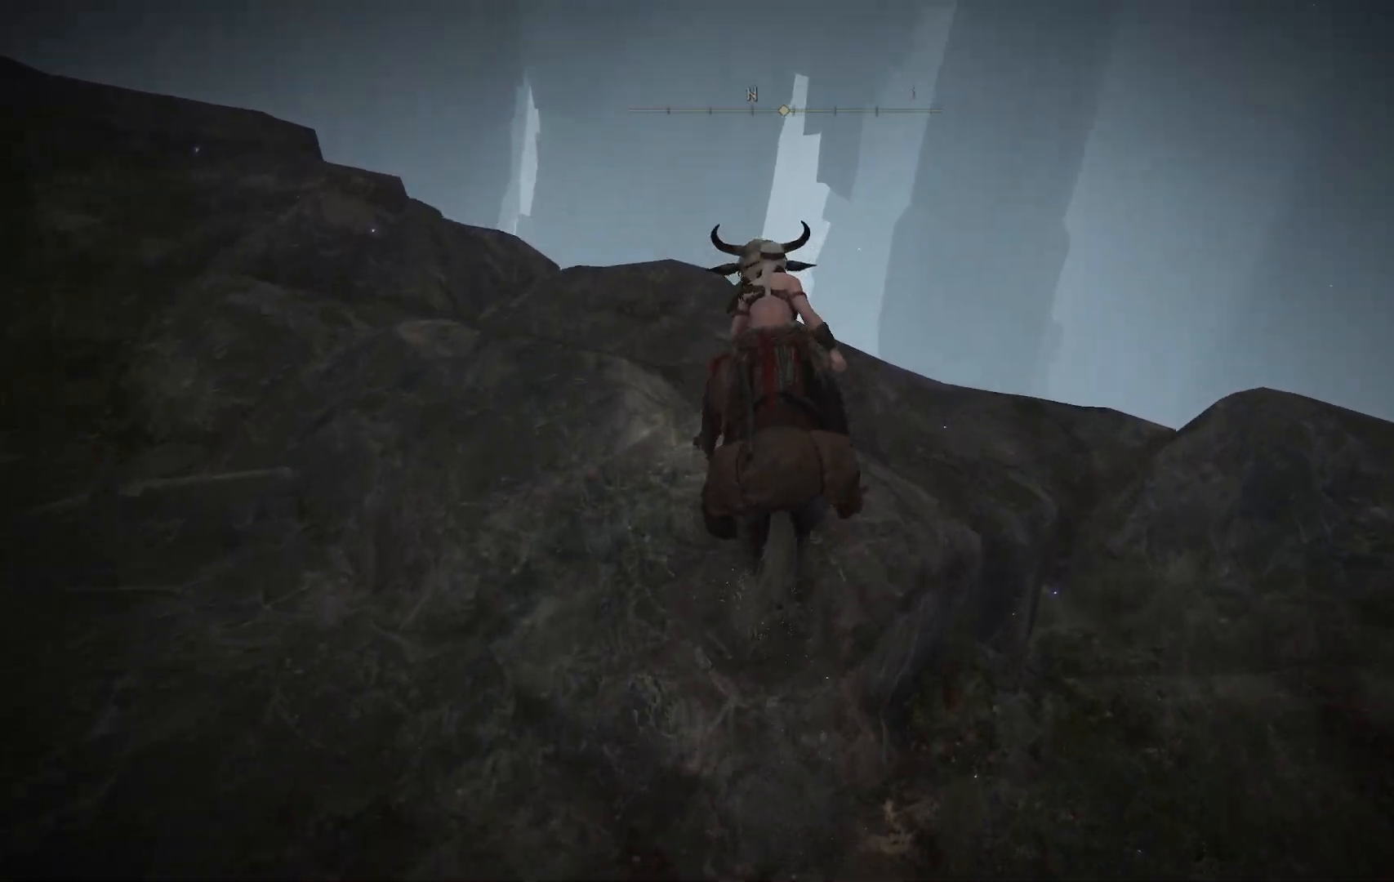
{"dt_ms": 500, "buttons": [], "left_stick": "up", "right_stick": "center", "events": [[133, "left_stick", "center"], [267, "left_stick", "up"], [500, "right_stick", "center"]]}
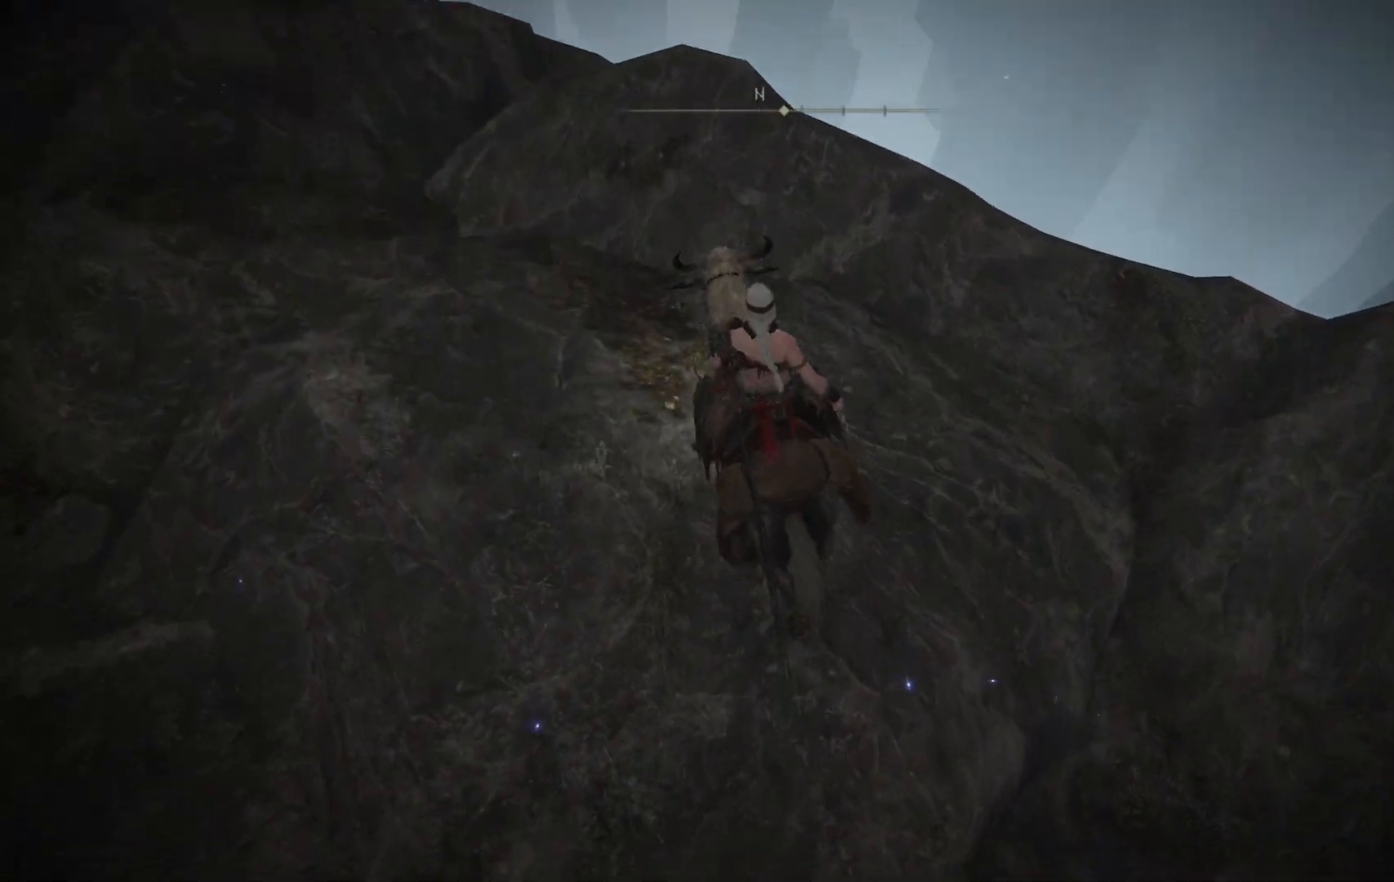
{"dt_ms": 500, "buttons": [], "left_stick": "up", "right_stick": "down-left", "events": [[500, "right_stick", "down-left"]]}
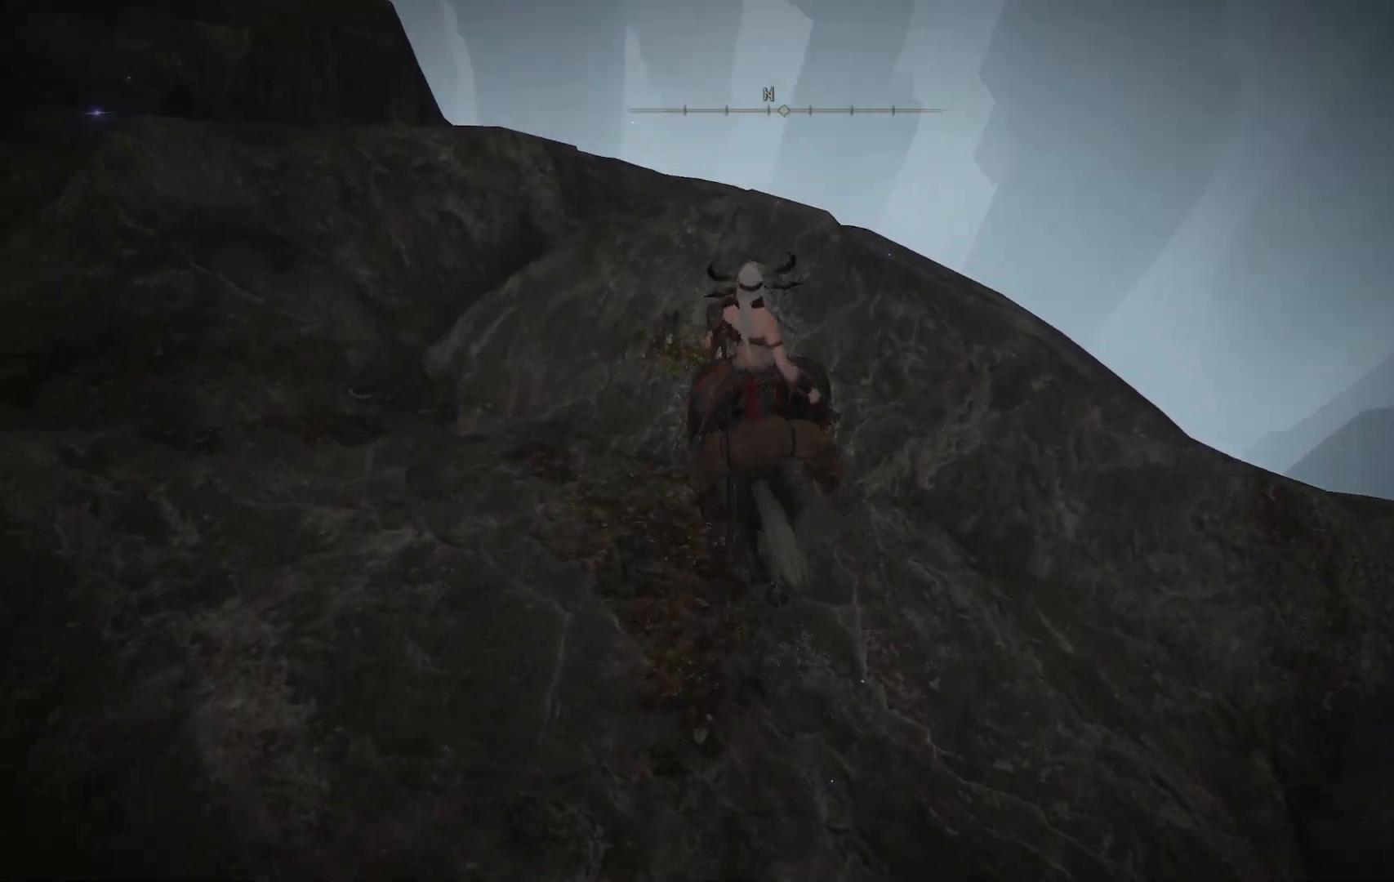
{"dt_ms": 500, "buttons": [], "left_stick": "center", "right_stick": "down-left", "events": [[83, "left_stick", "up-right"], [317, "left_stick", "center"]]}
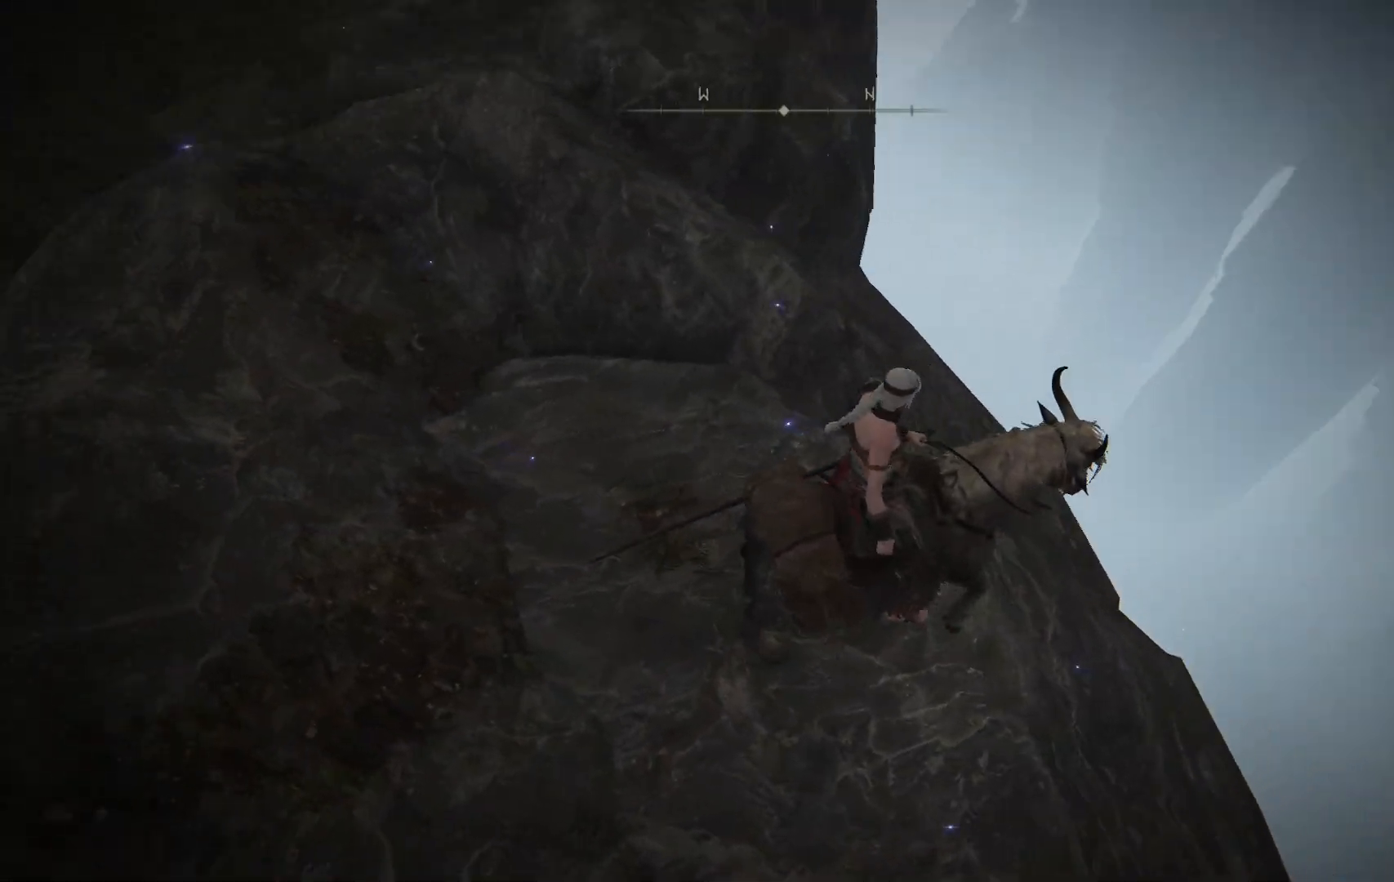
{"dt_ms": 500, "buttons": [], "left_stick": "center", "right_stick": "center", "events": [[250, "right_stick", "down"], [450, "right_stick", "center"]]}
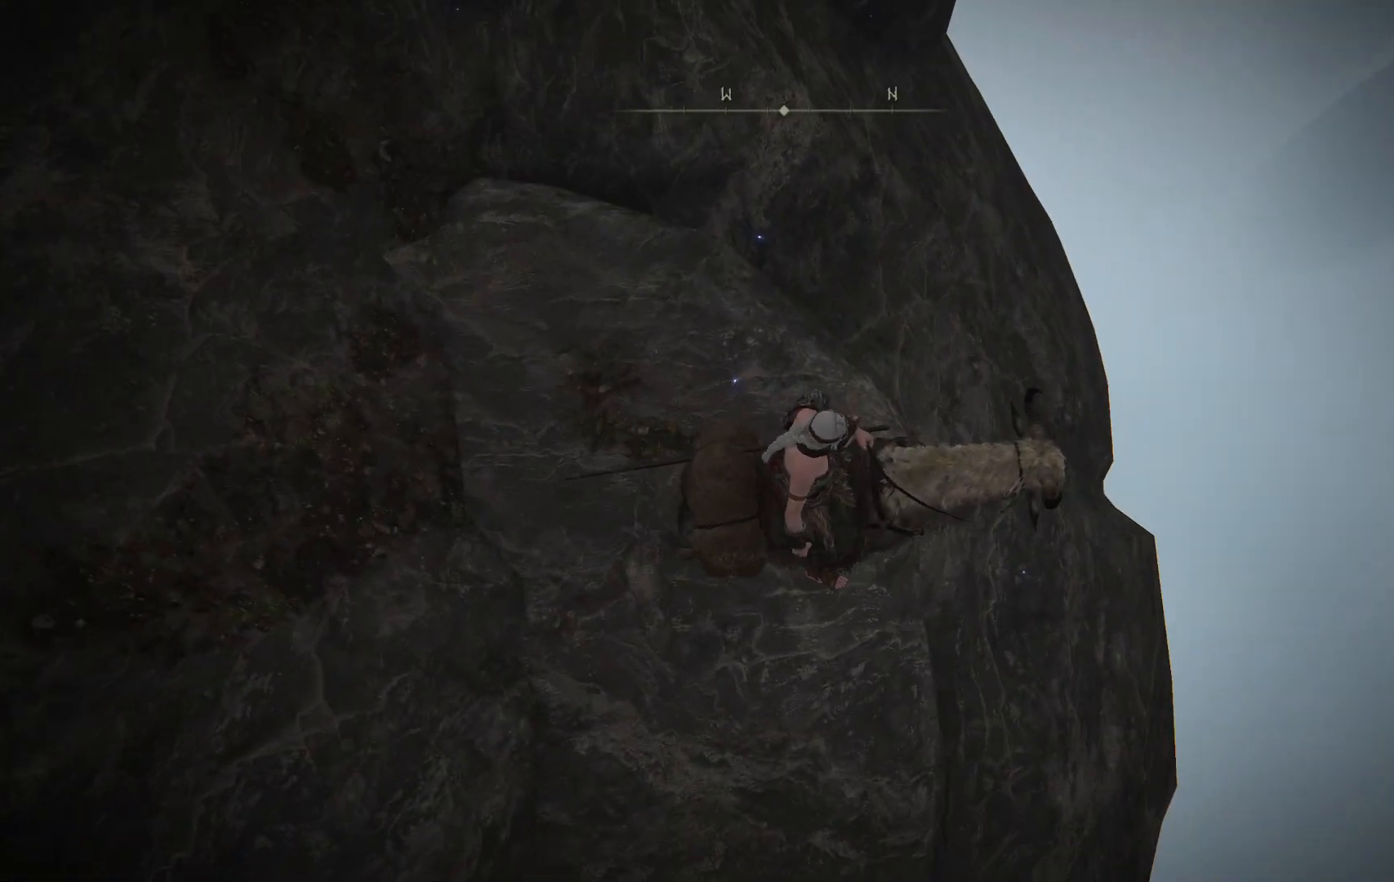
{"dt_ms": 500, "buttons": [], "left_stick": "up-right", "right_stick": "right", "events": [[283, "right_stick", "right"], [350, "left_stick", "up"], [483, "left_stick", "up-right"]]}
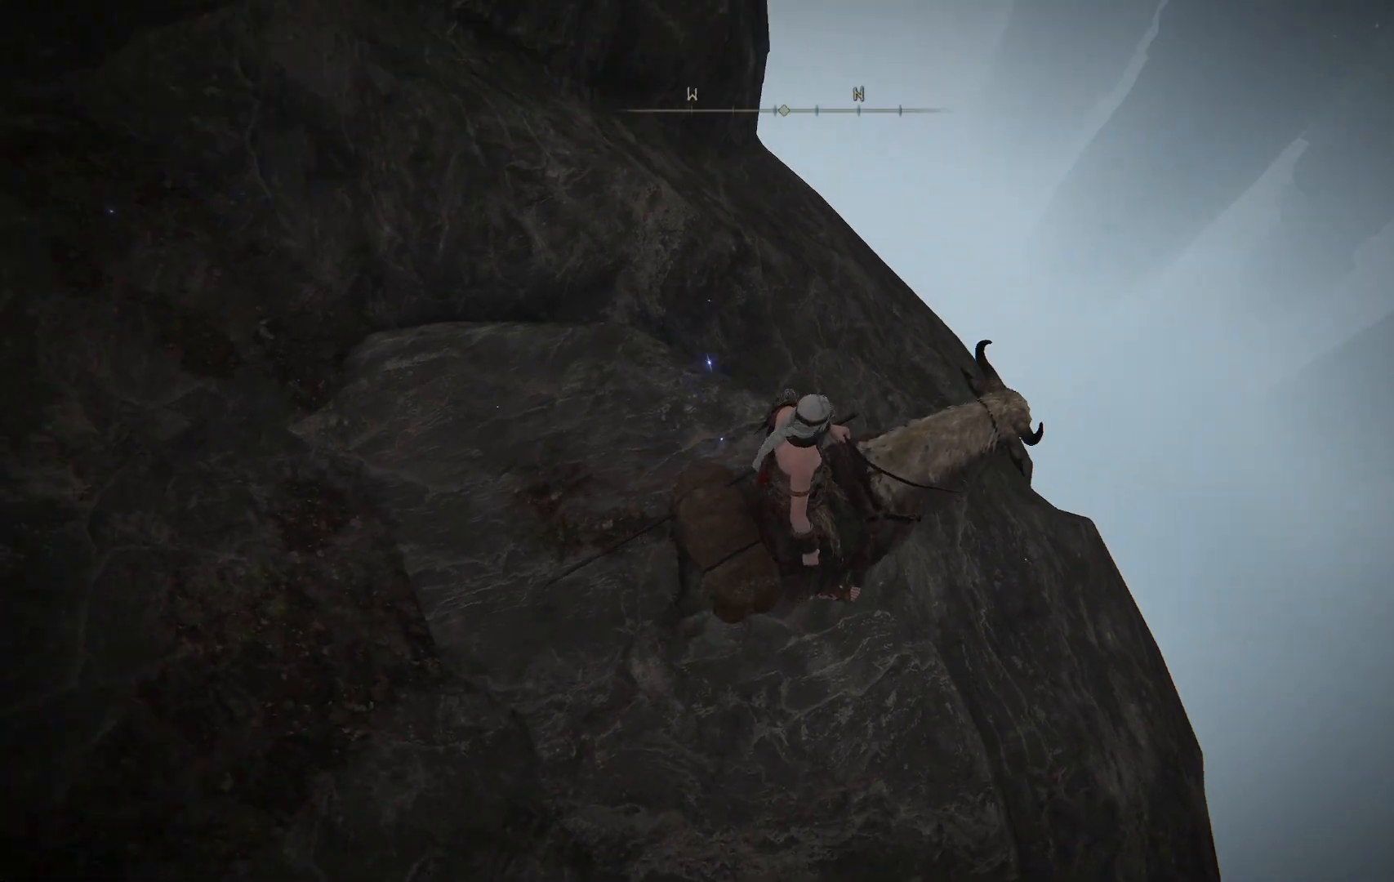
{"dt_ms": 500, "buttons": [], "left_stick": "center", "right_stick": "center", "events": [[150, "left_stick", "center"], [450, "right_stick", "center"]]}
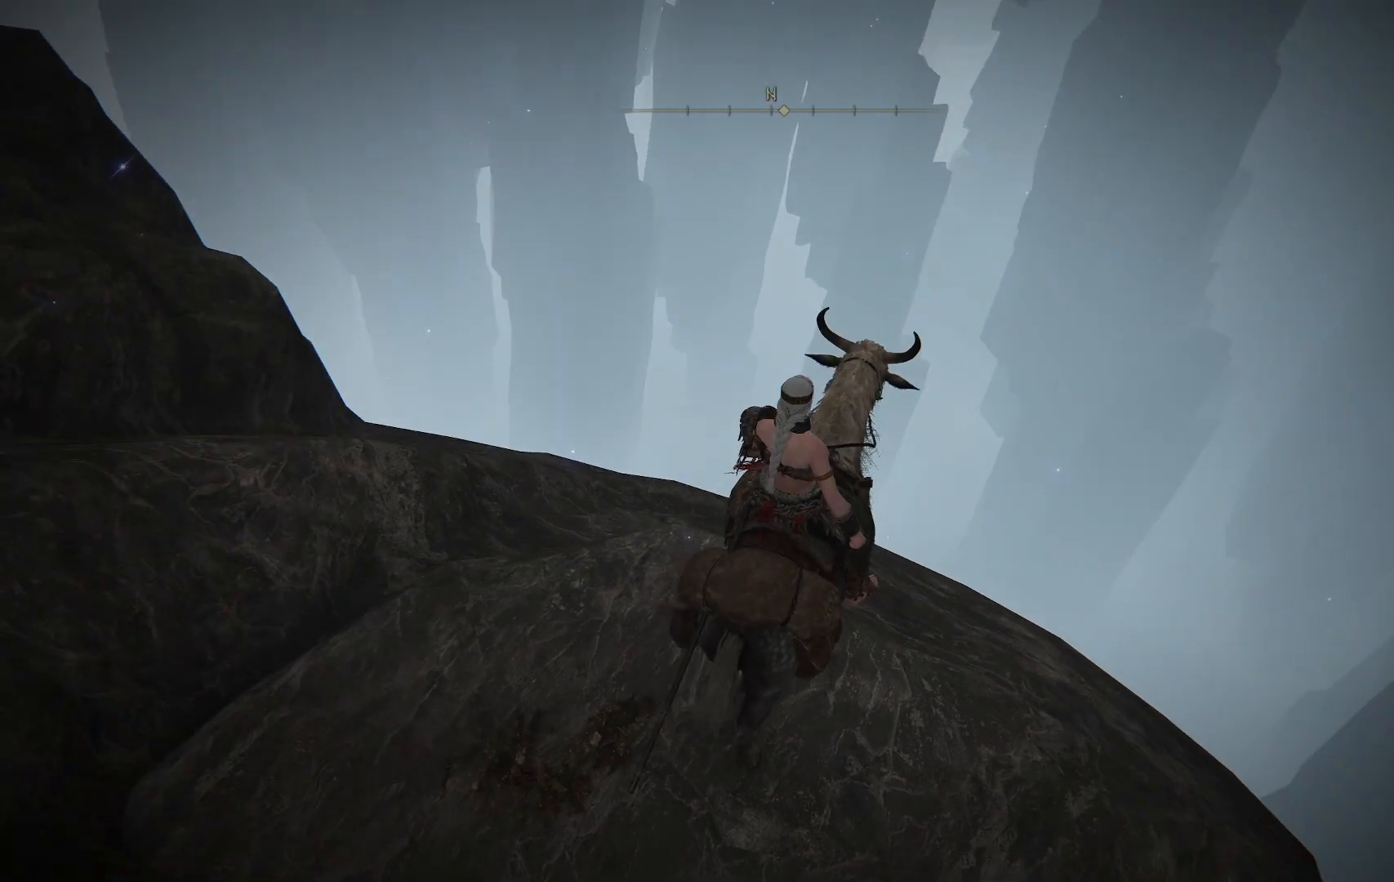
{"dt_ms": 500, "buttons": [], "left_stick": "center", "right_stick": "right", "events": [[317, "right_stick", "up-right"], [483, "right_stick", "right"]]}
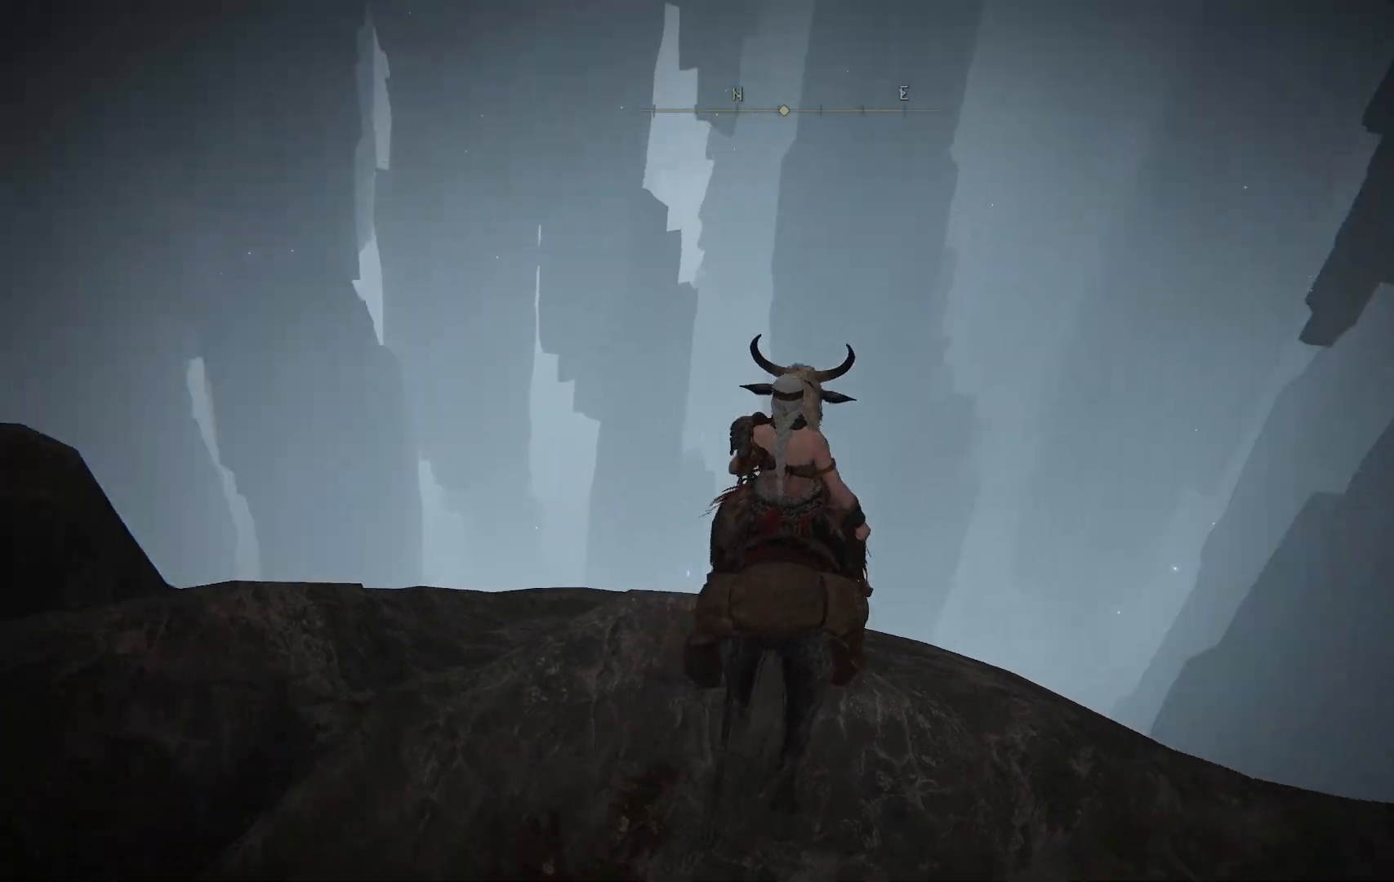
{"dt_ms": 500, "buttons": [], "left_stick": "center", "right_stick": "right", "events": [[67, "right_stick", "center"], [450, "right_stick", "right"]]}
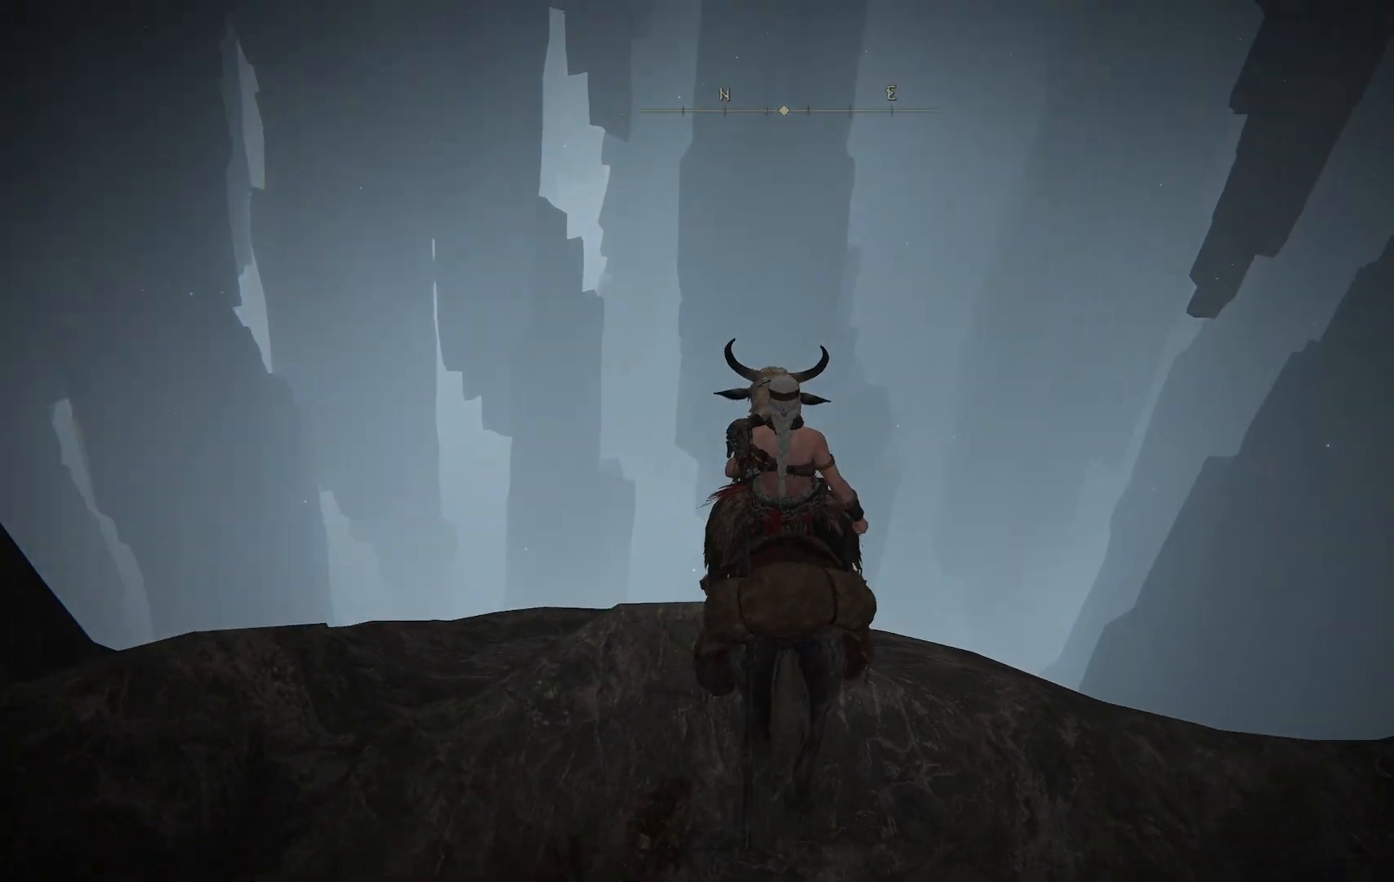
{"dt_ms": 500, "buttons": [], "left_stick": "center", "right_stick": "up-right", "events": [[133, "right_stick", "center"], [483, "right_stick", "up-right"]]}
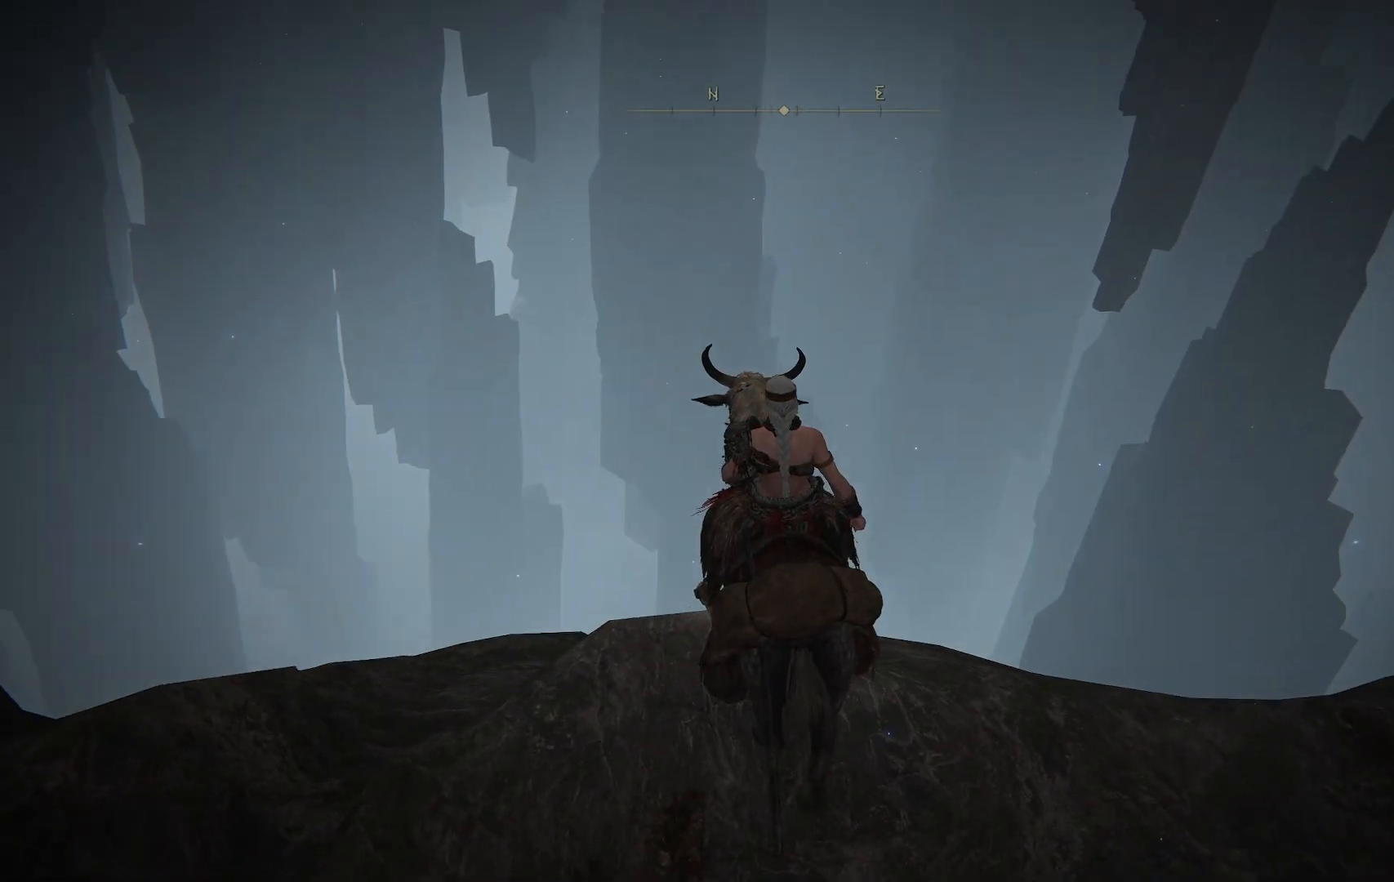
{"dt_ms": 500, "buttons": [], "left_stick": "center", "right_stick": "center", "events": [[283, "right_stick", "center"]]}
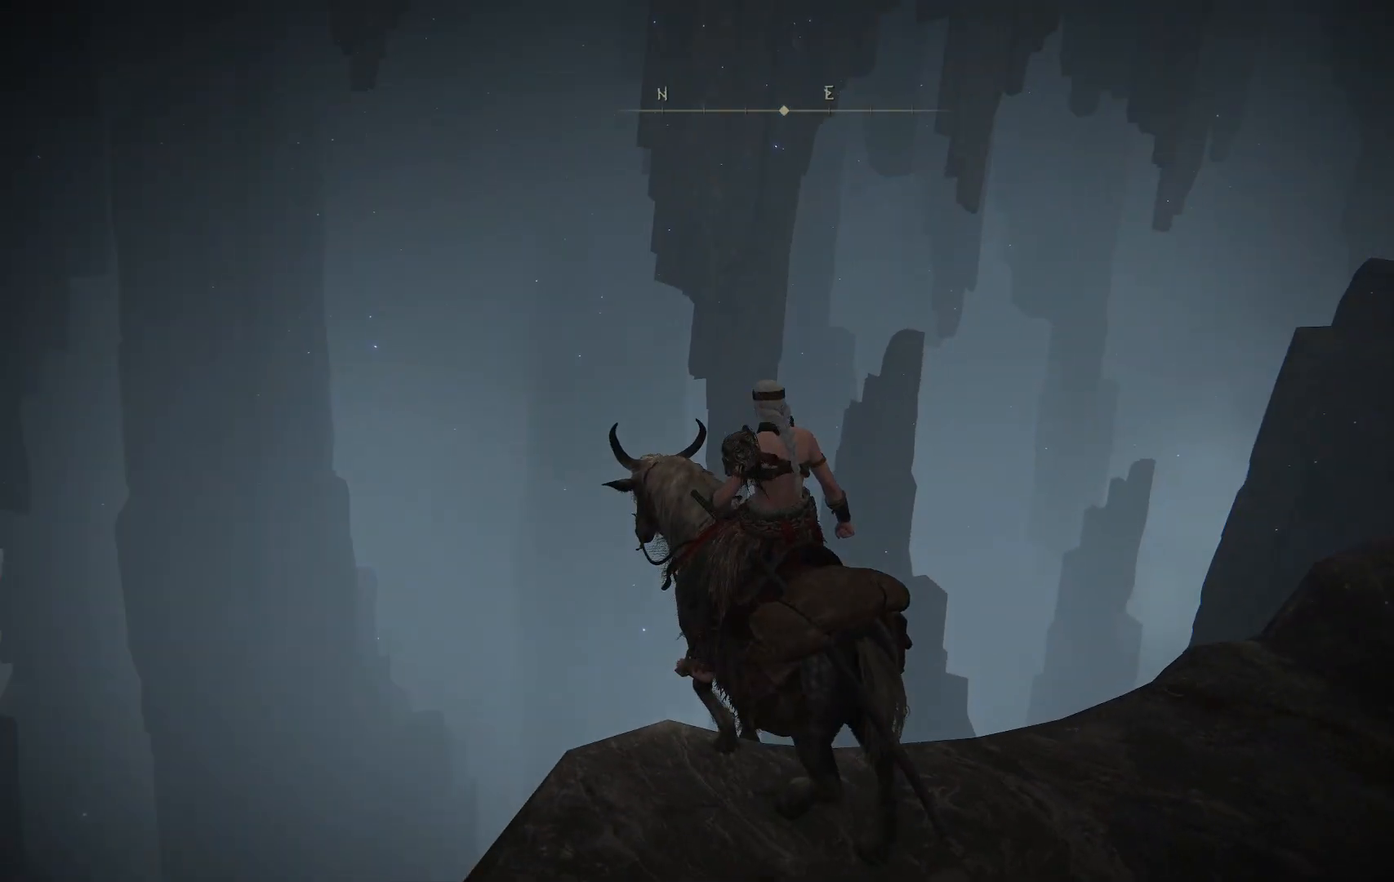
{"dt_ms": 500, "buttons": ["SELECT"], "left_stick": "center", "right_stick": "center", "events": [[67, "right_stick", "up-left"], [250, "right_stick", "left"], [367, "right_stick", "center"], [417, "SELECT", "down"]]}
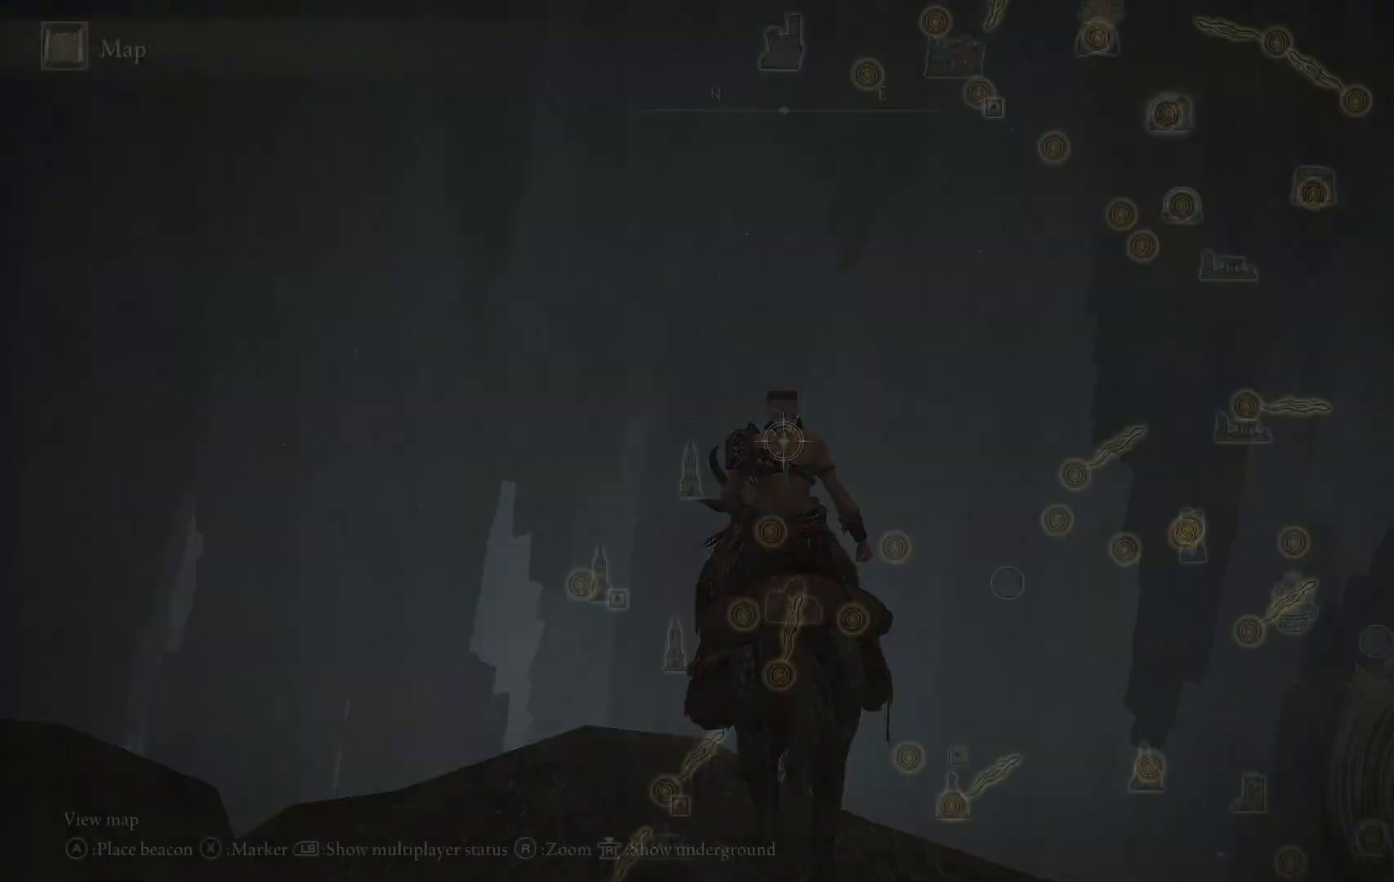
{"dt_ms": 500, "buttons": [], "left_stick": "center", "right_stick": "center", "events": [[17, "SELECT", "up"]]}
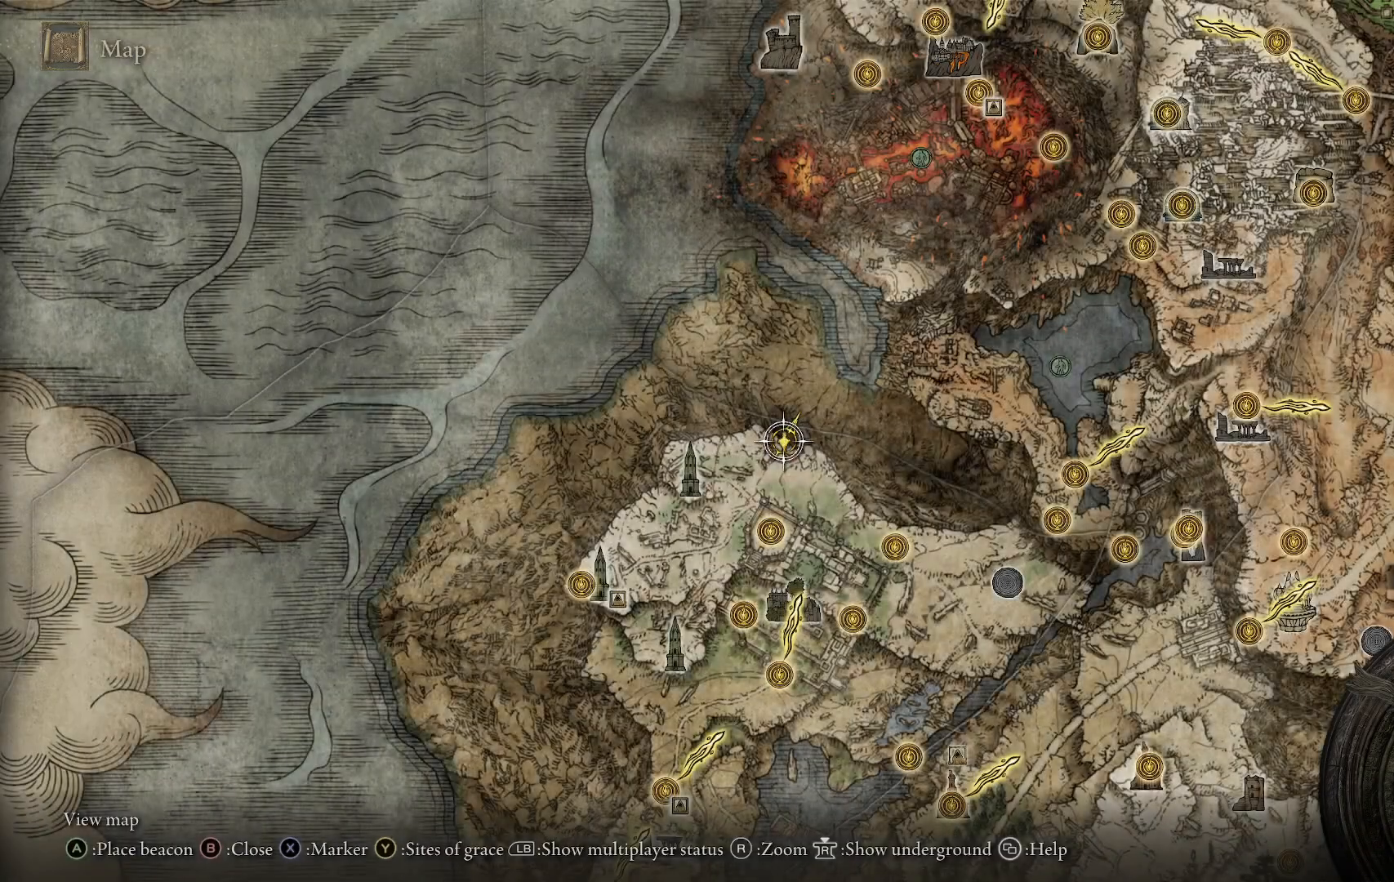
{"dt_ms": 500, "buttons": [], "left_stick": "center", "right_stick": "center", "events": []}
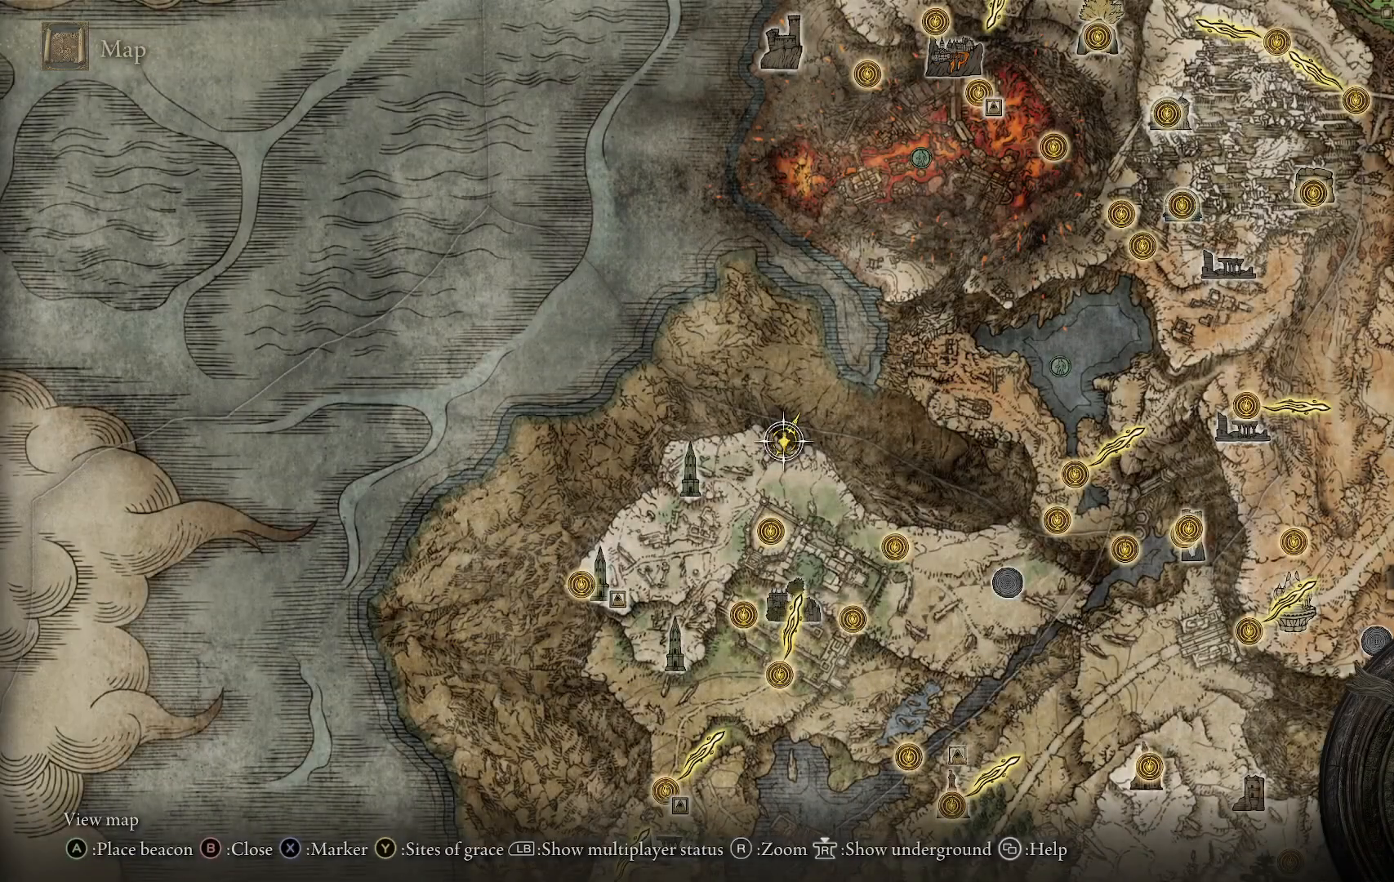
{"dt_ms": 500, "buttons": ["B"], "left_stick": "center", "right_stick": "center", "events": [[83, "left_stick", "up"], [333, "left_stick", "center"], [417, "B", "down"]]}
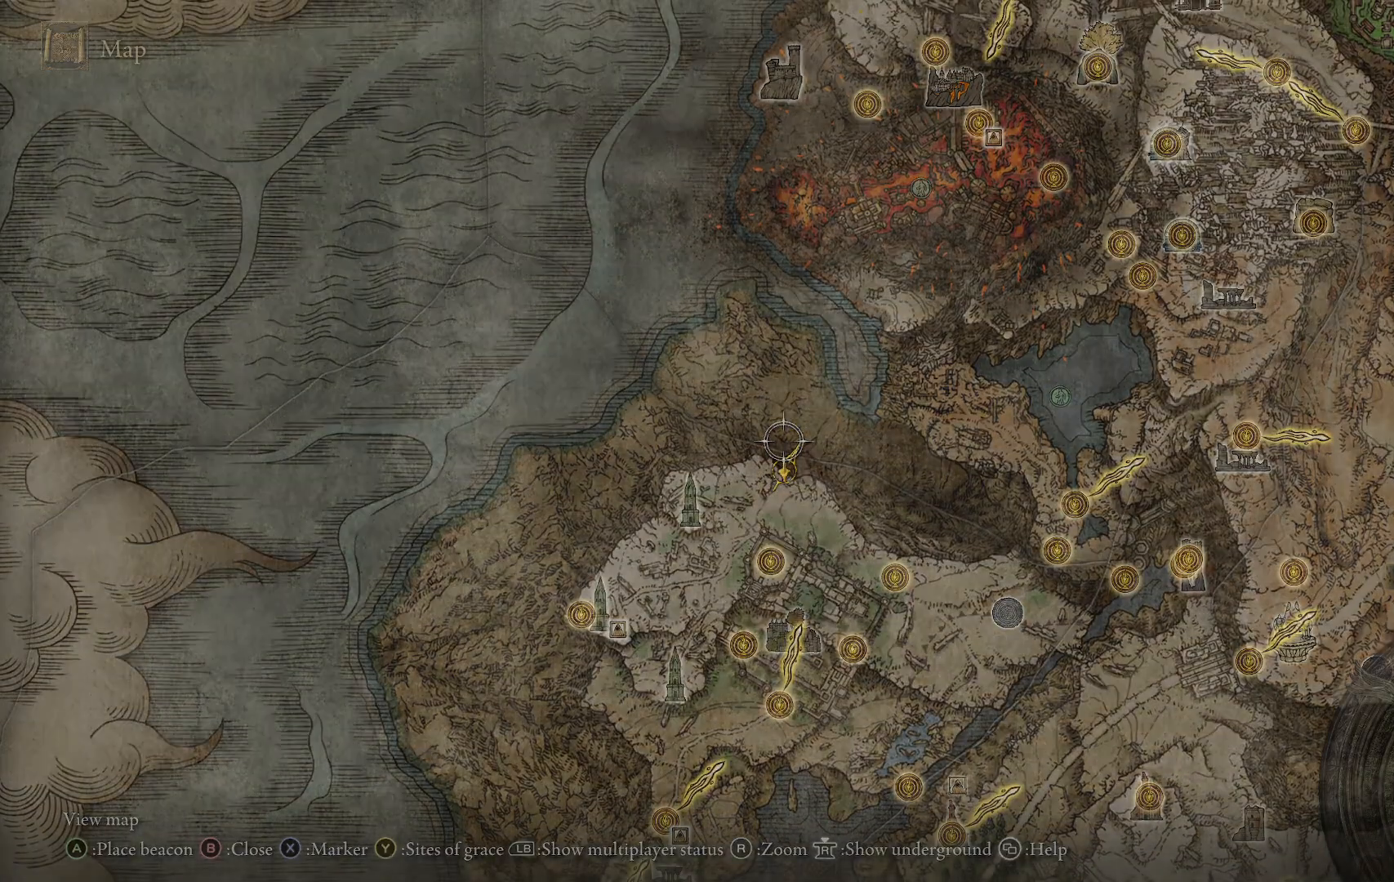
{"dt_ms": 500, "buttons": [], "left_stick": "center", "right_stick": "down", "events": [[67, "B", "up"], [483, "right_stick", "down"]]}
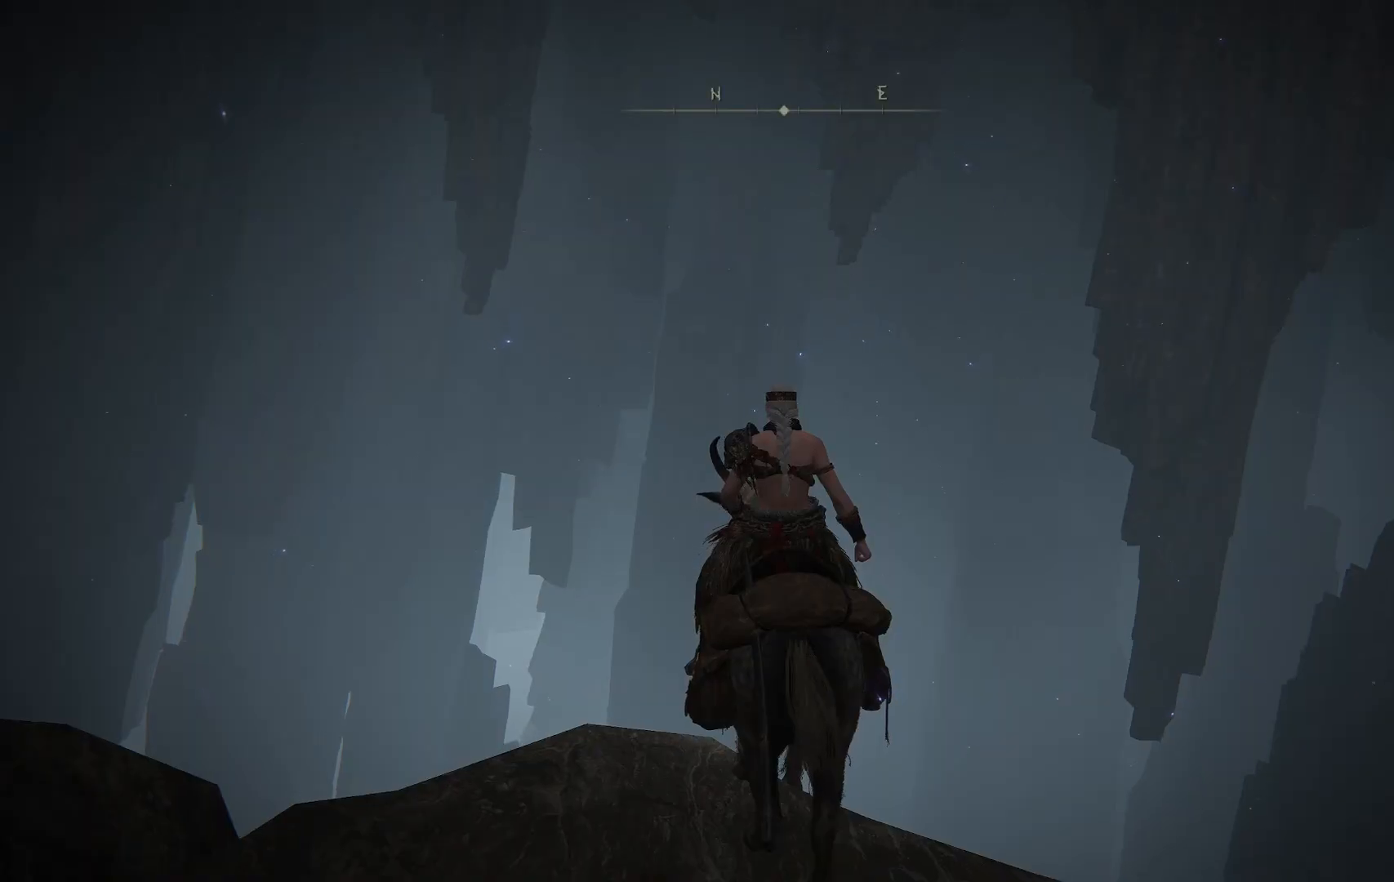
{"dt_ms": 500, "buttons": [], "left_stick": "center", "right_stick": "down", "events": []}
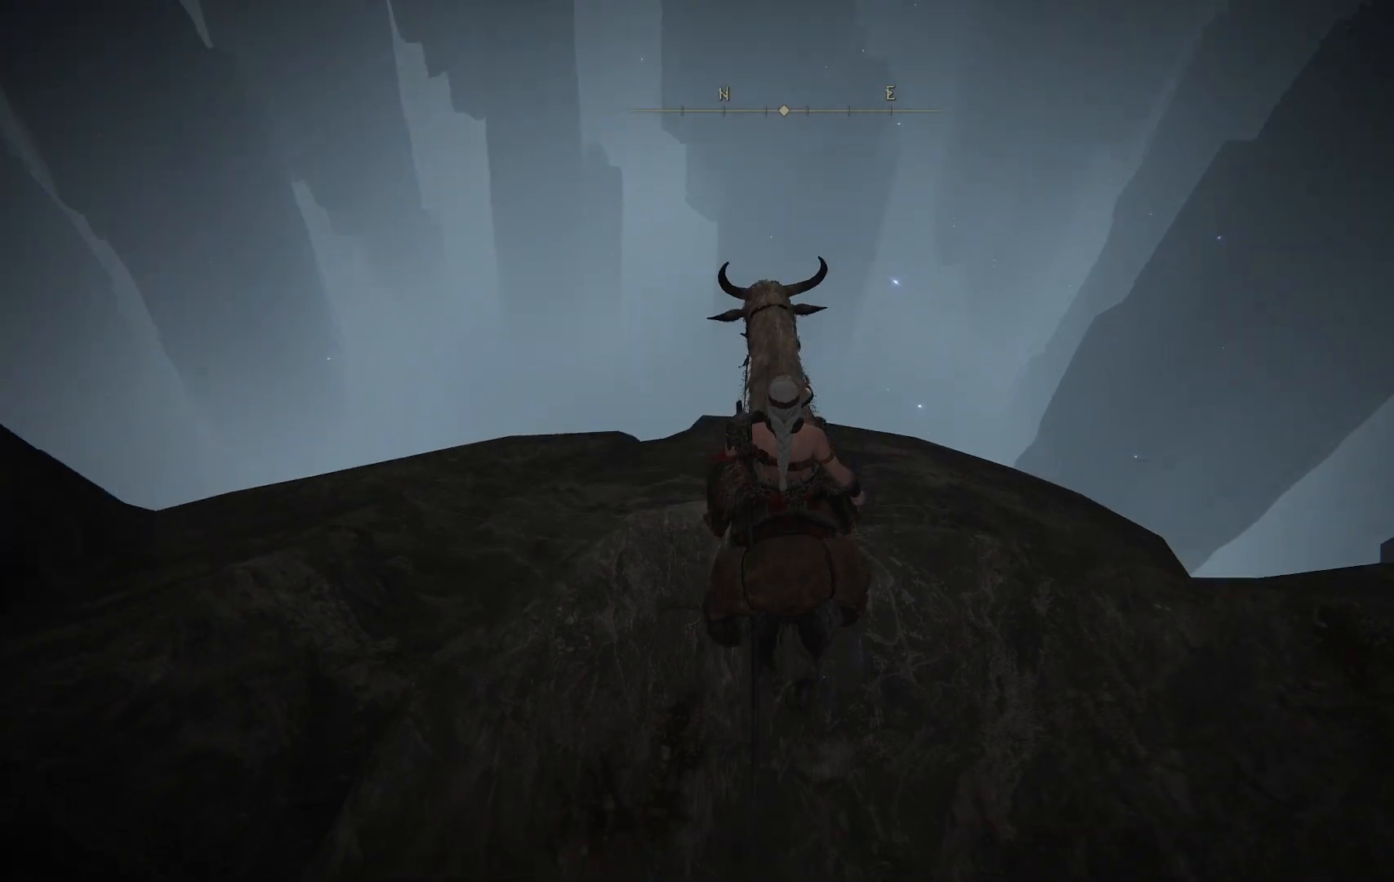
{"dt_ms": 500, "buttons": [], "left_stick": "center", "right_stick": "center", "events": [[17, "right_stick", "center"]]}
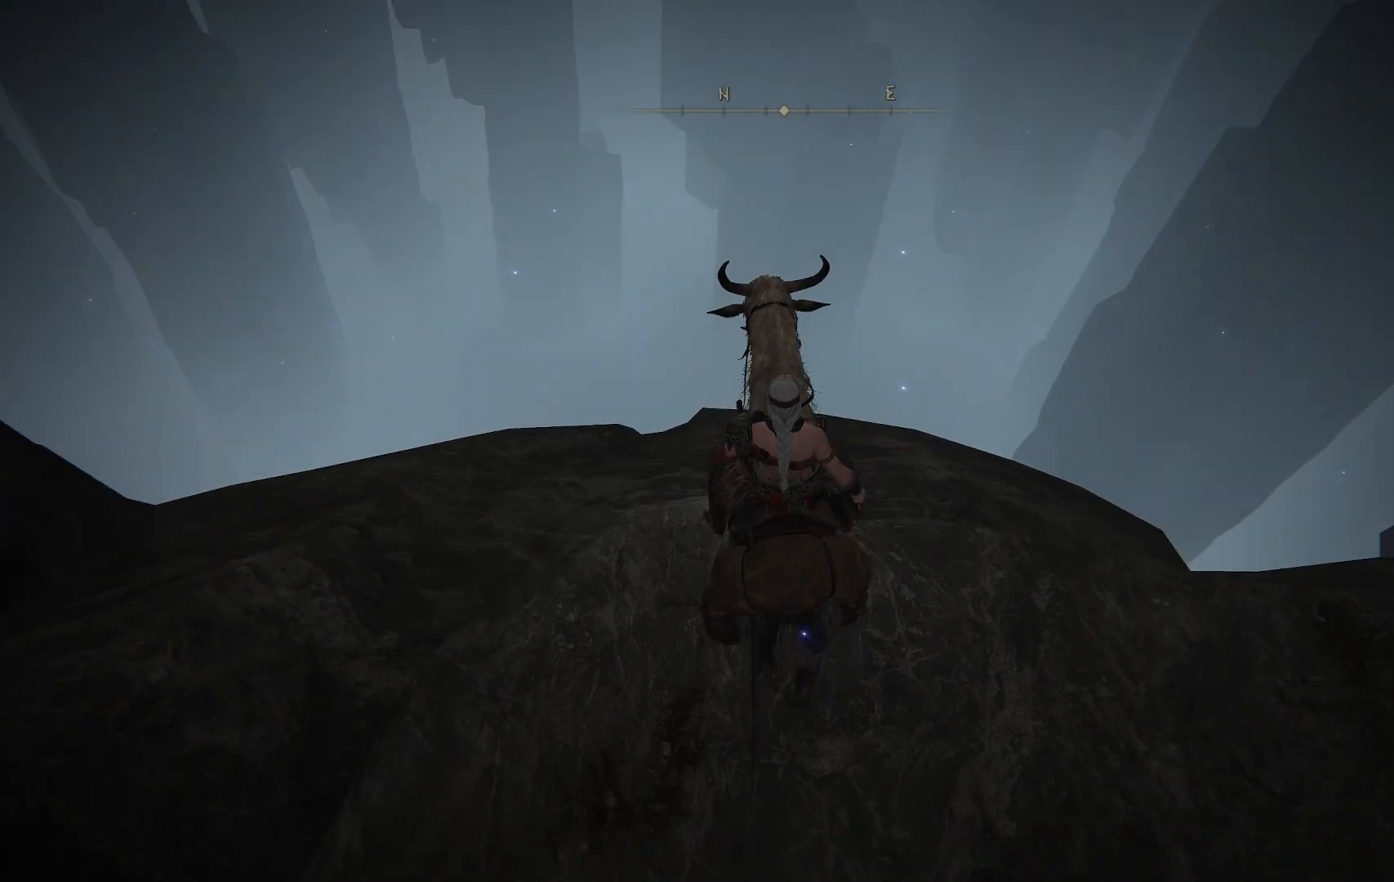
{"dt_ms": 500, "buttons": [], "left_stick": "center", "right_stick": "left", "events": [[400, "right_stick", "left"]]}
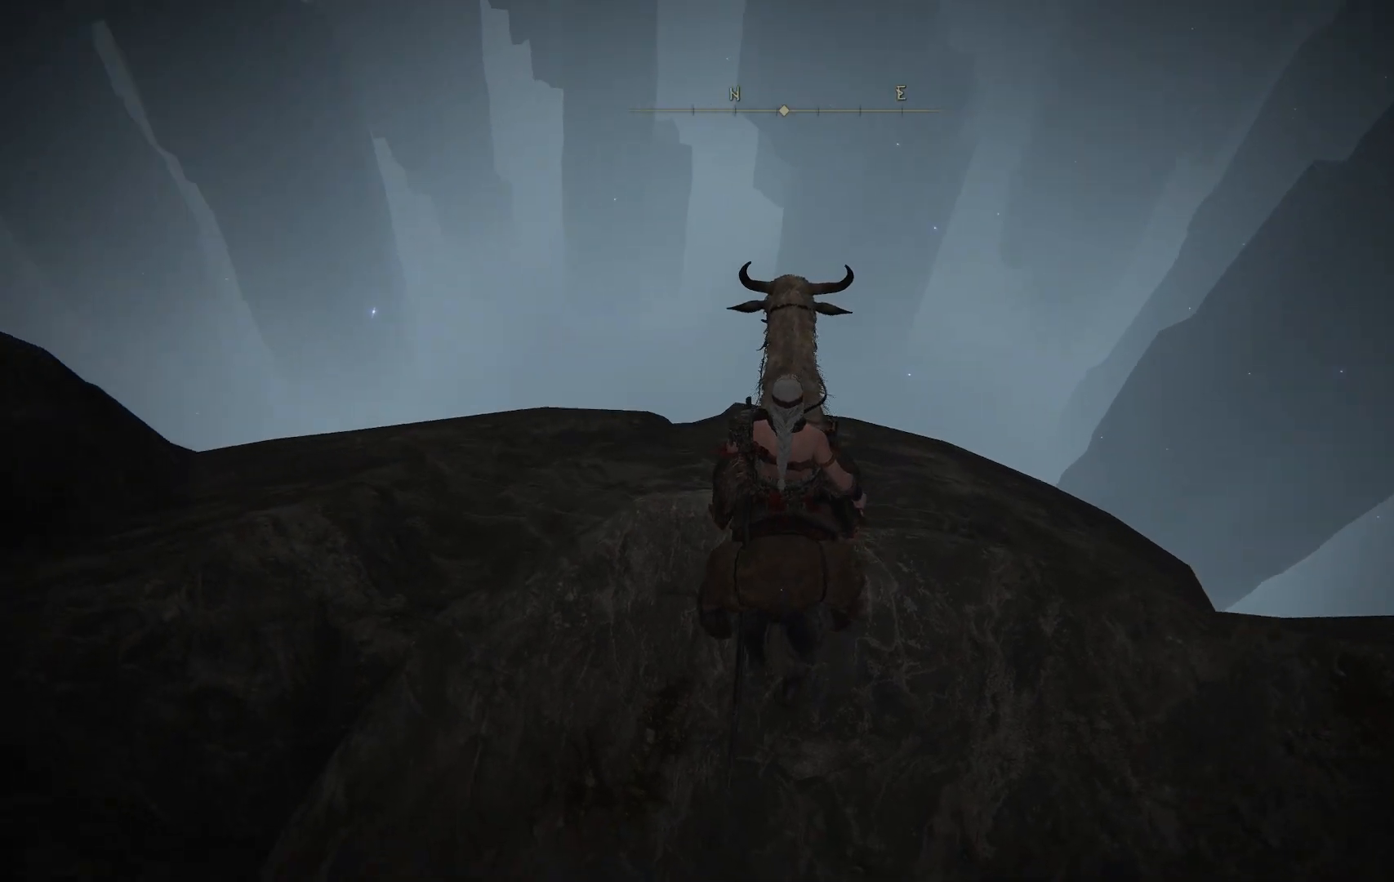
{"dt_ms": 500, "buttons": [], "left_stick": "center", "right_stick": "down-left", "events": [[233, "right_stick", "down-left"]]}
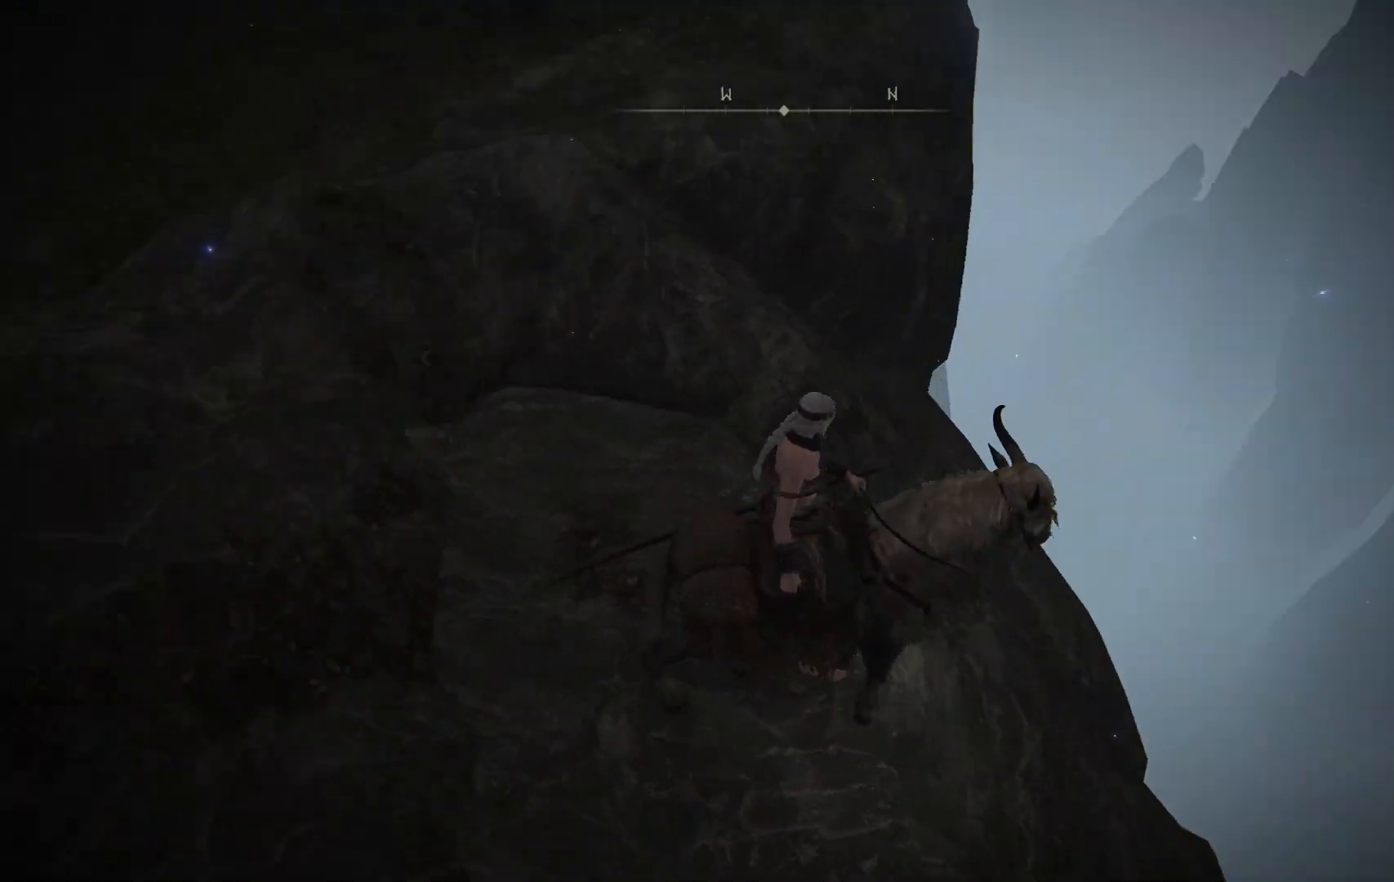
{"dt_ms": 500, "buttons": [], "left_stick": "center", "right_stick": "center", "events": [[150, "right_stick", "down"], [350, "right_stick", "center"]]}
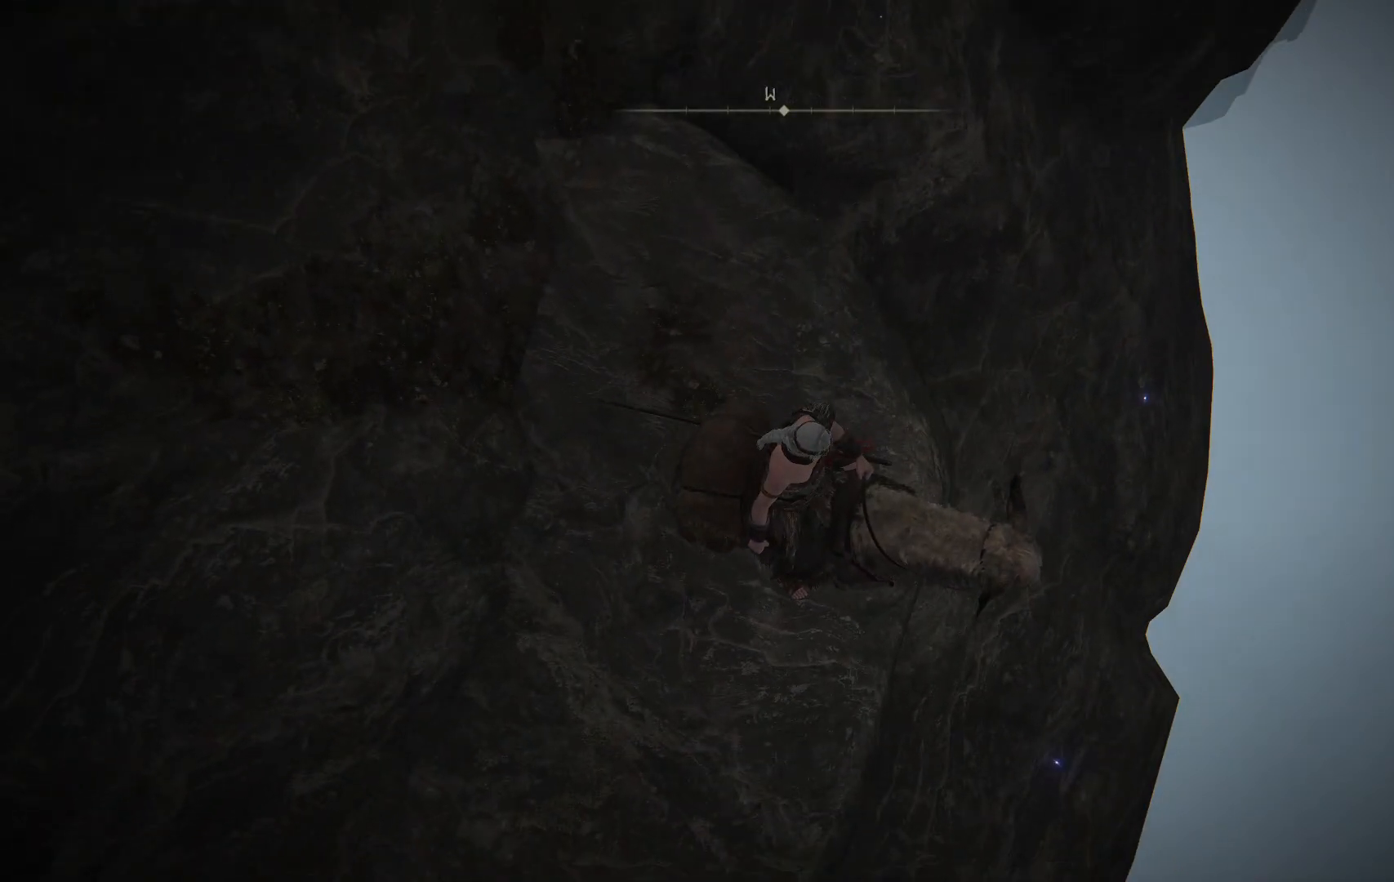
{"dt_ms": 500, "buttons": [], "left_stick": "center", "right_stick": "right", "events": [[150, "right_stick", "right"]]}
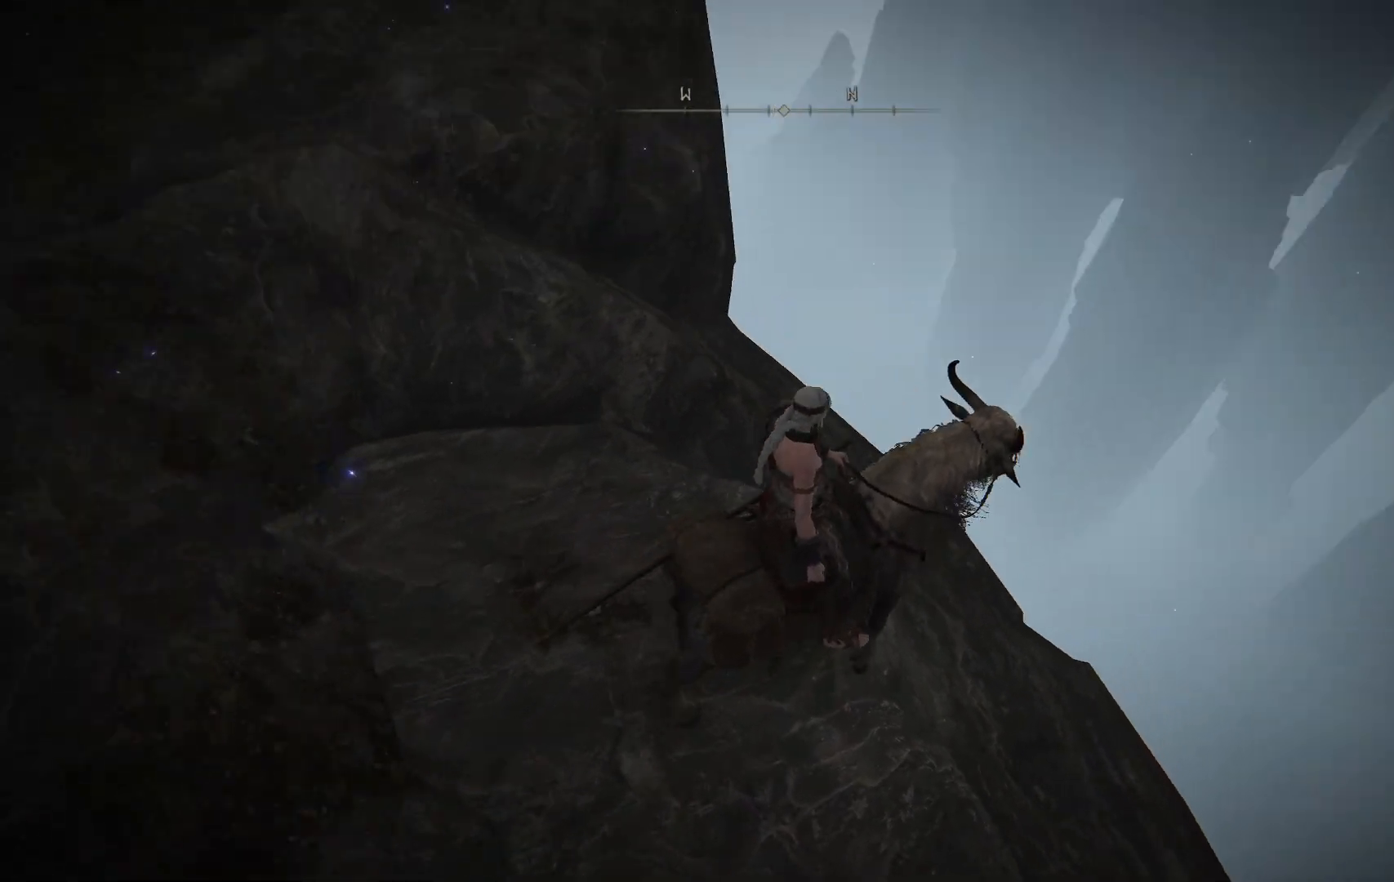
{"dt_ms": 1000, "buttons": [], "left_stick": "center", "right_stick": "center"}
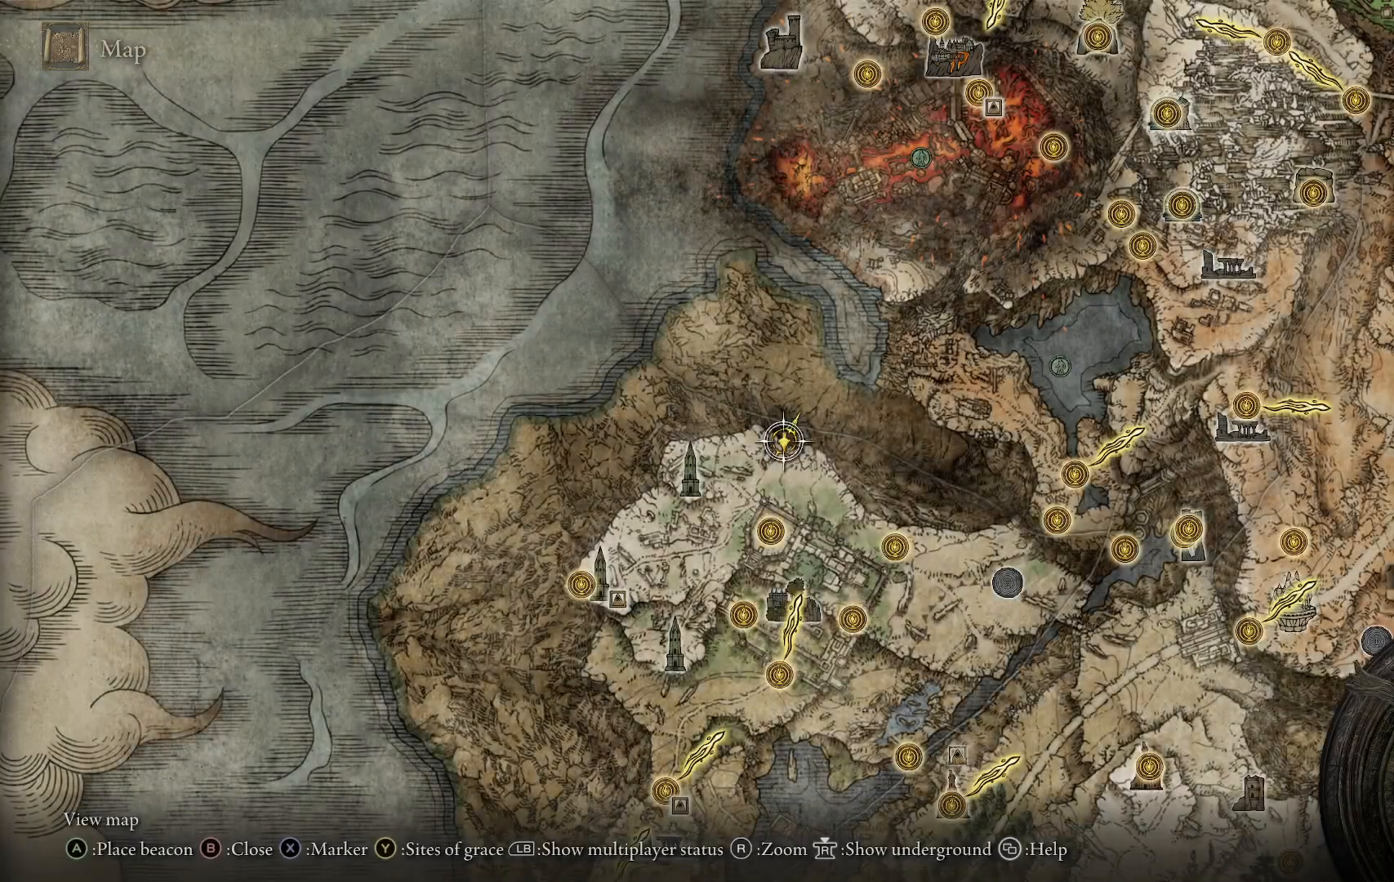
{"dt_ms": 500, "buttons": [], "left_stick": "up", "right_stick": "center", "events": [[167, "right_stick", "up"], [367, "right_stick", "center"], [500, "left_stick", "up"]]}
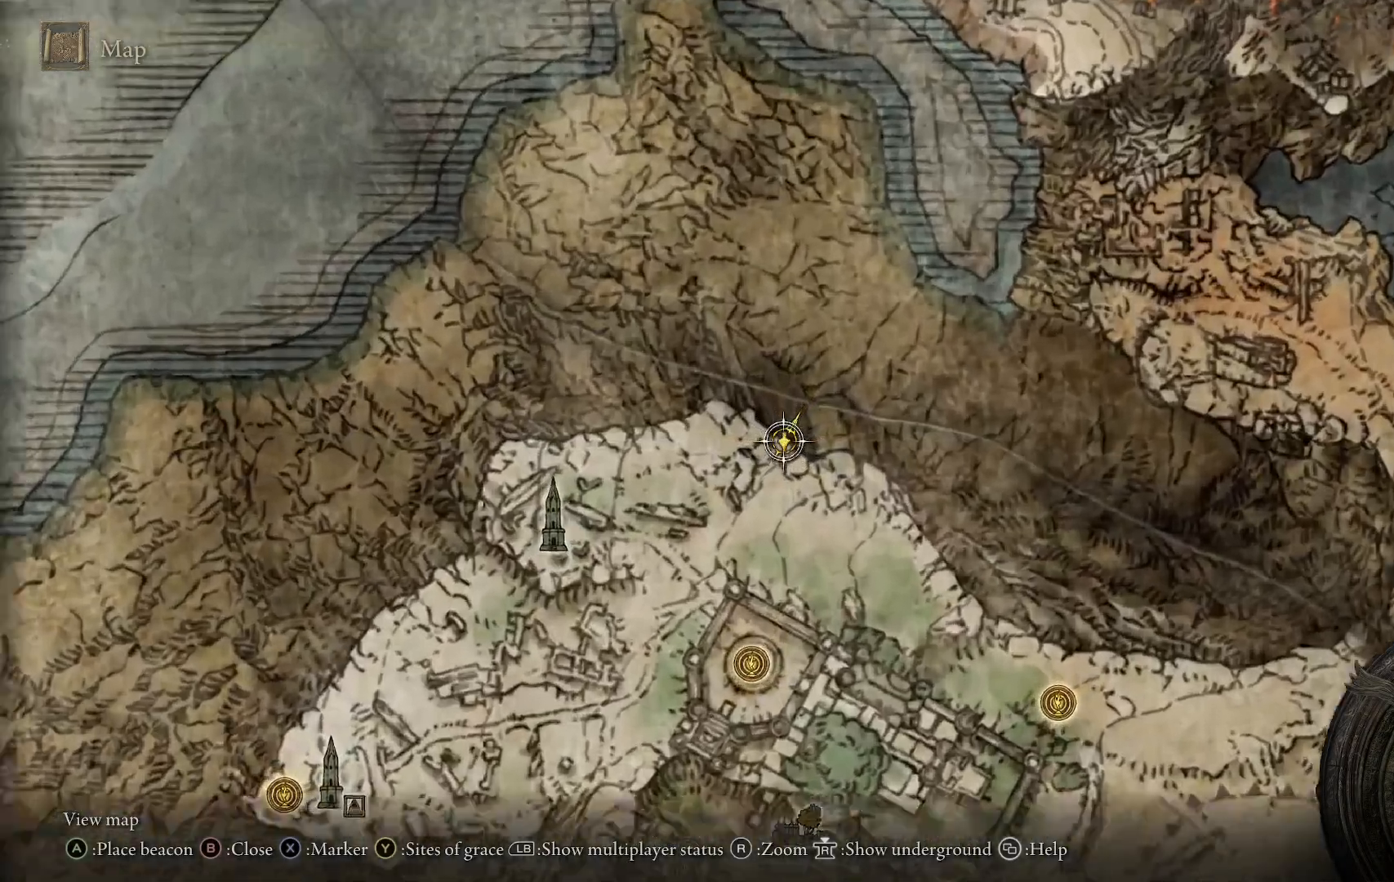
{"dt_ms": 500, "buttons": [], "left_stick": "center", "right_stick": "center", "events": [[50, "left_stick", "up-right"], [467, "left_stick", "center"]]}
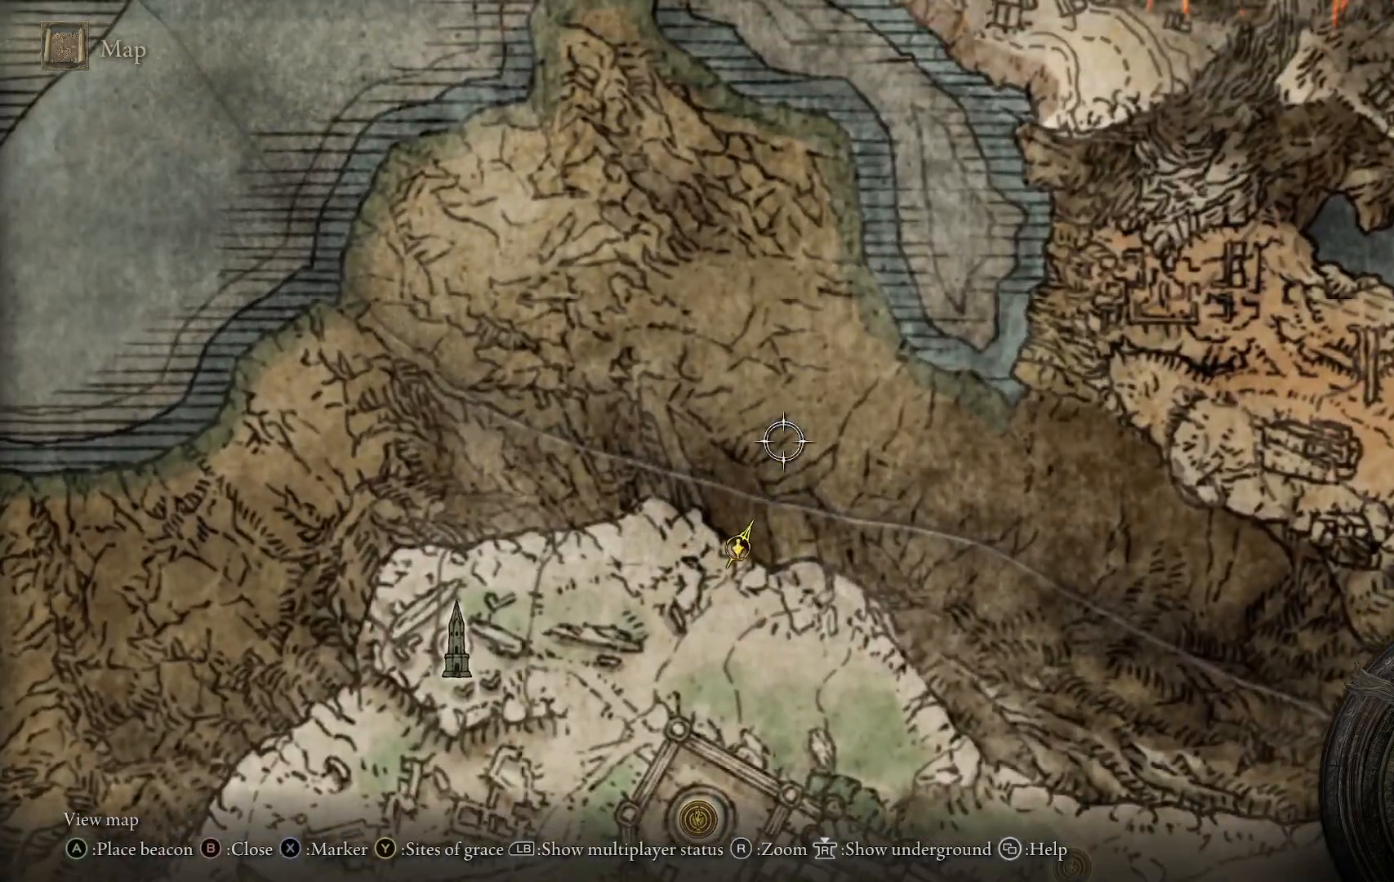
{"dt_ms": 500, "buttons": [], "left_stick": "center", "right_stick": "center", "events": []}
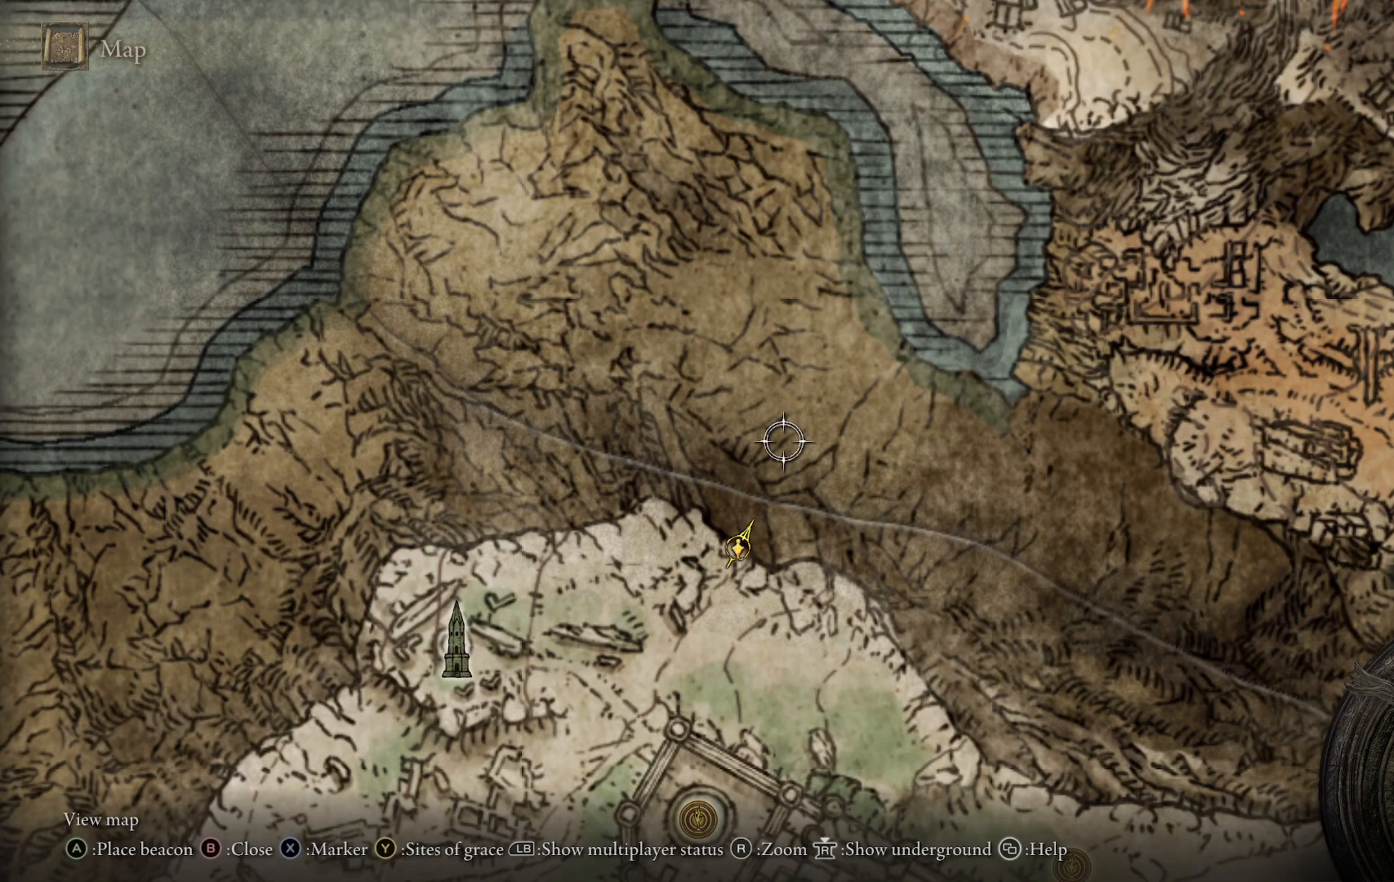
{"dt_ms": 500, "buttons": [], "left_stick": "center", "right_stick": "center", "events": [[217, "left_stick", "up"], [483, "left_stick", "center"]]}
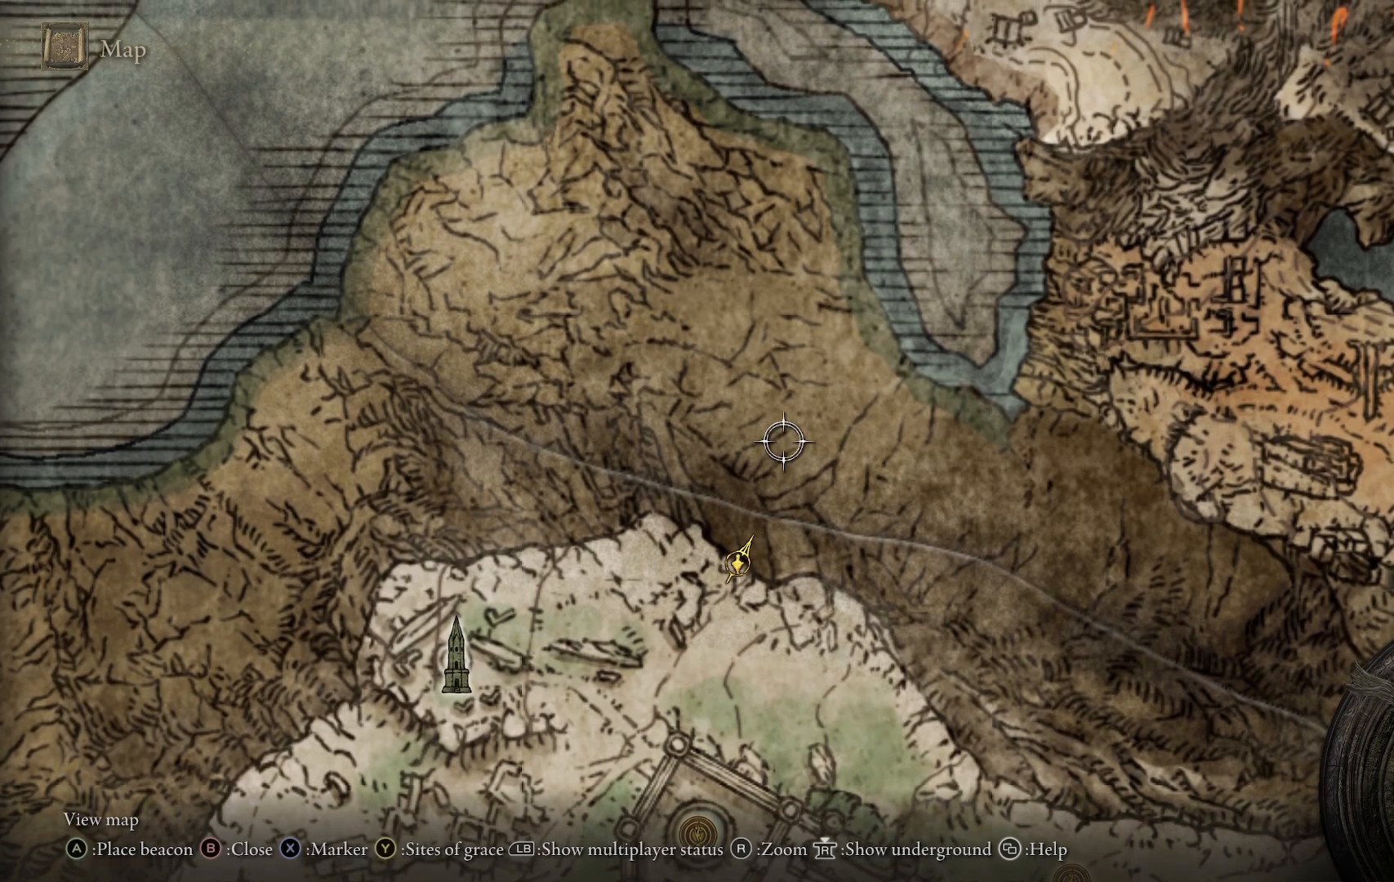
{"dt_ms": 500, "buttons": [], "left_stick": "center", "right_stick": "center", "events": []}
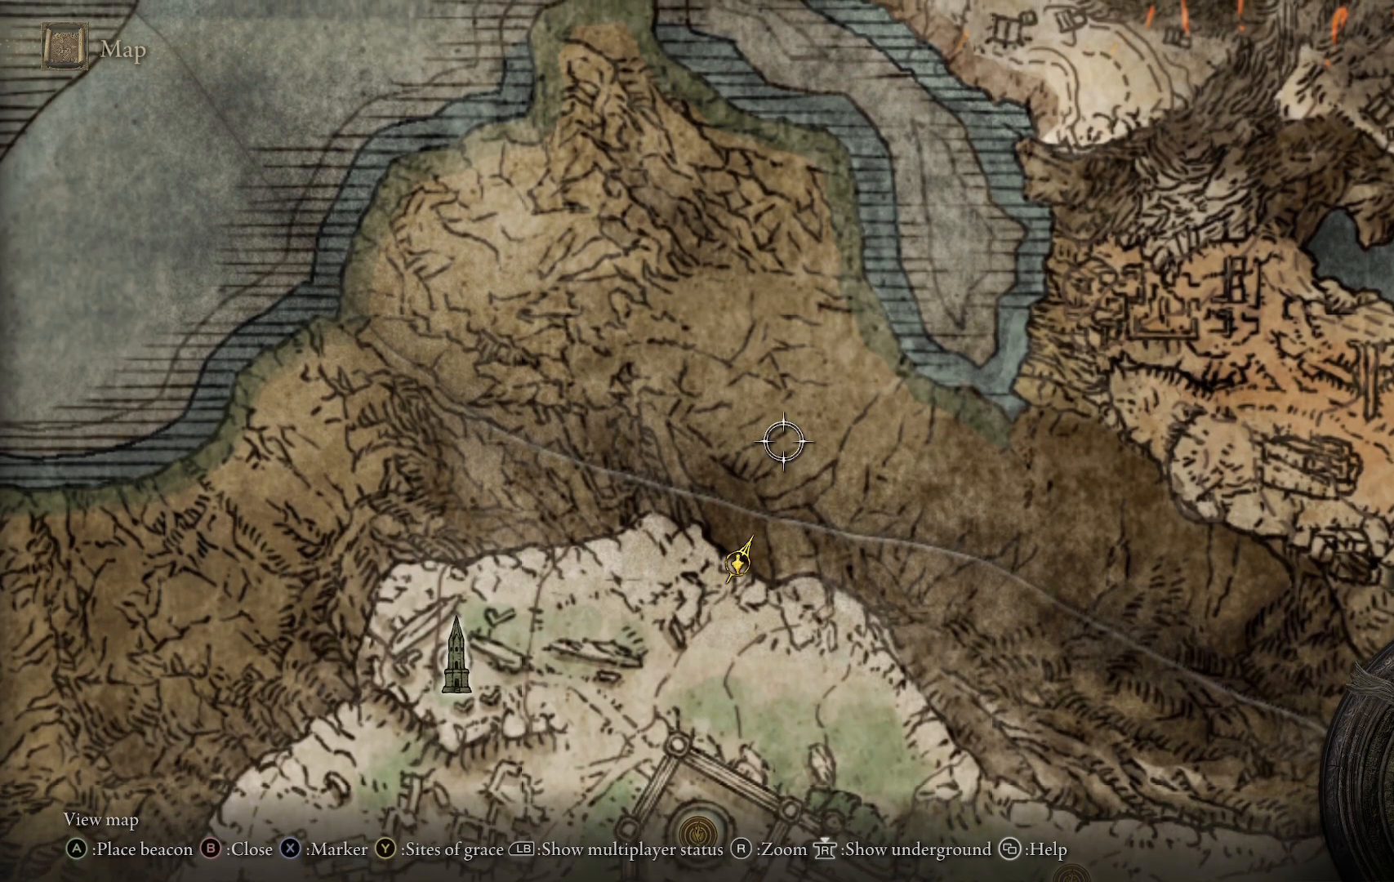
{"dt_ms": 500, "buttons": [], "left_stick": "center", "right_stick": "center", "events": []}